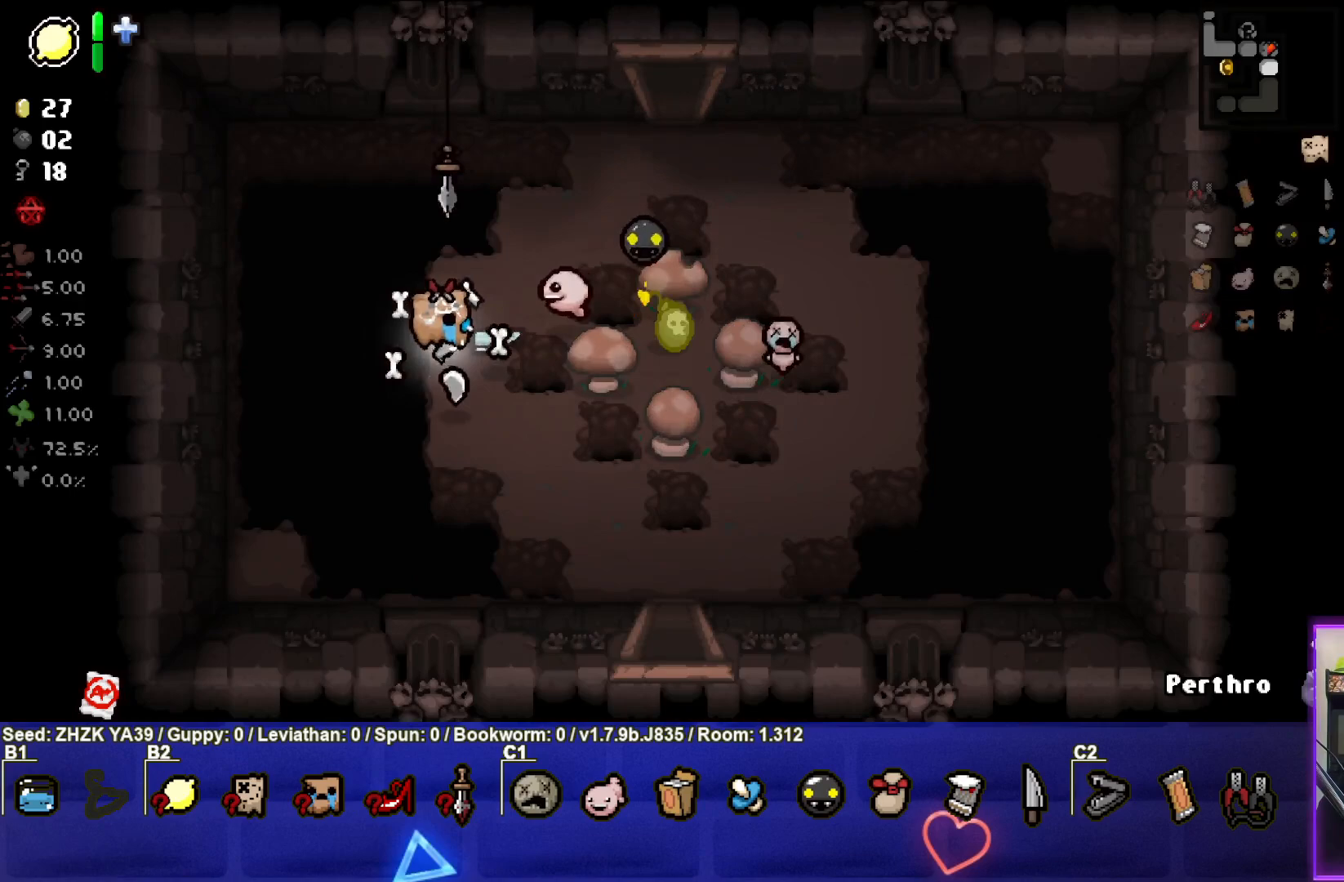
Gameplay with a controller (PlayStation layout); each line is a JSON object with the inputs held at the frame after it. "events" lists button and stick changes between this image and that frame as [ms after this image, input, new state], when the widget could be followed in between.
{"buttons": [], "left_stick": "center", "right_stick": "center", "events": [[317, "left_stick", "center"]]}
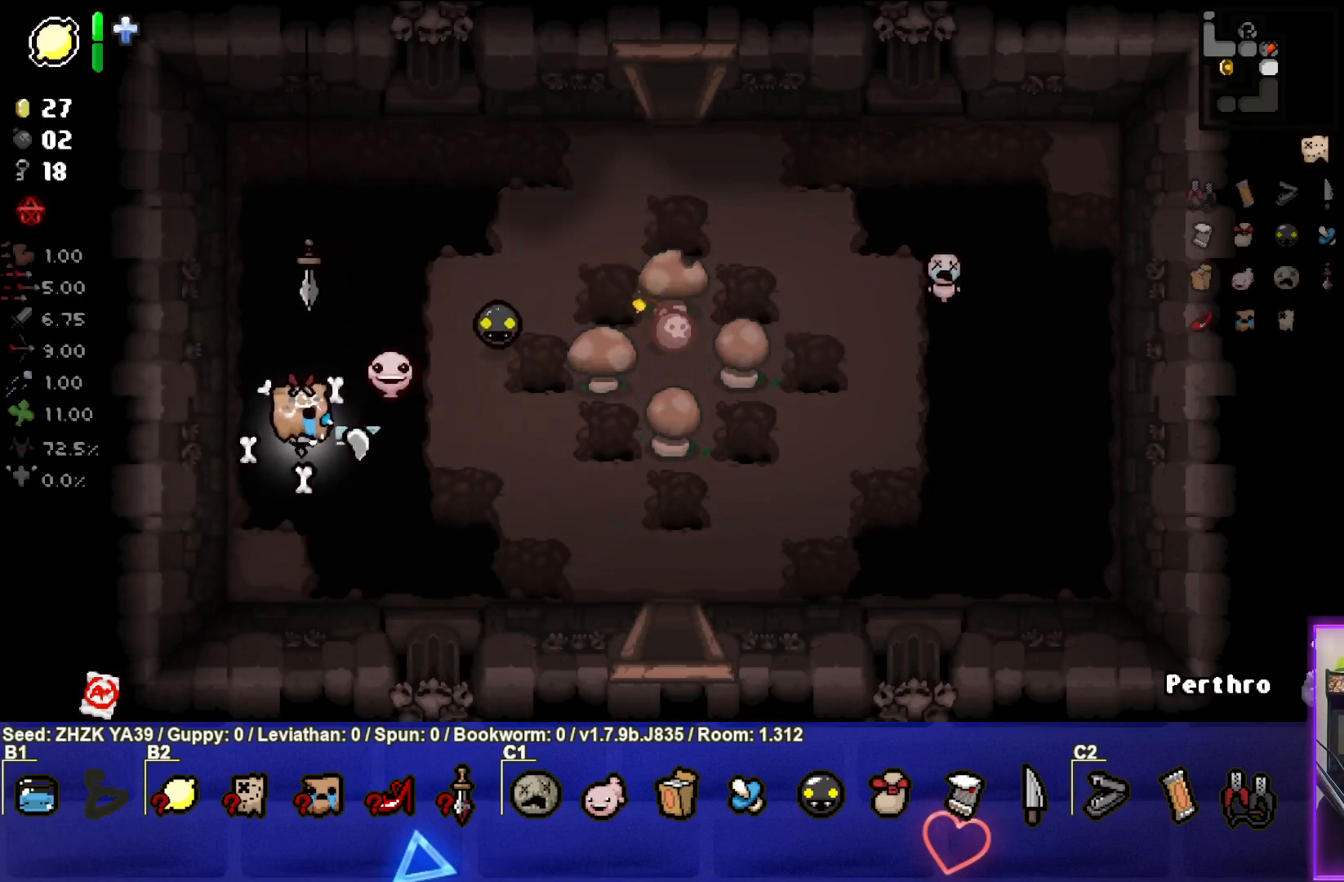
{"buttons": [], "left_stick": "down-right", "right_stick": "center", "events": [[17, "left_stick", "down-left"], [183, "left_stick", "center"], [300, "left_stick", "down"], [450, "left_stick", "down-right"]]}
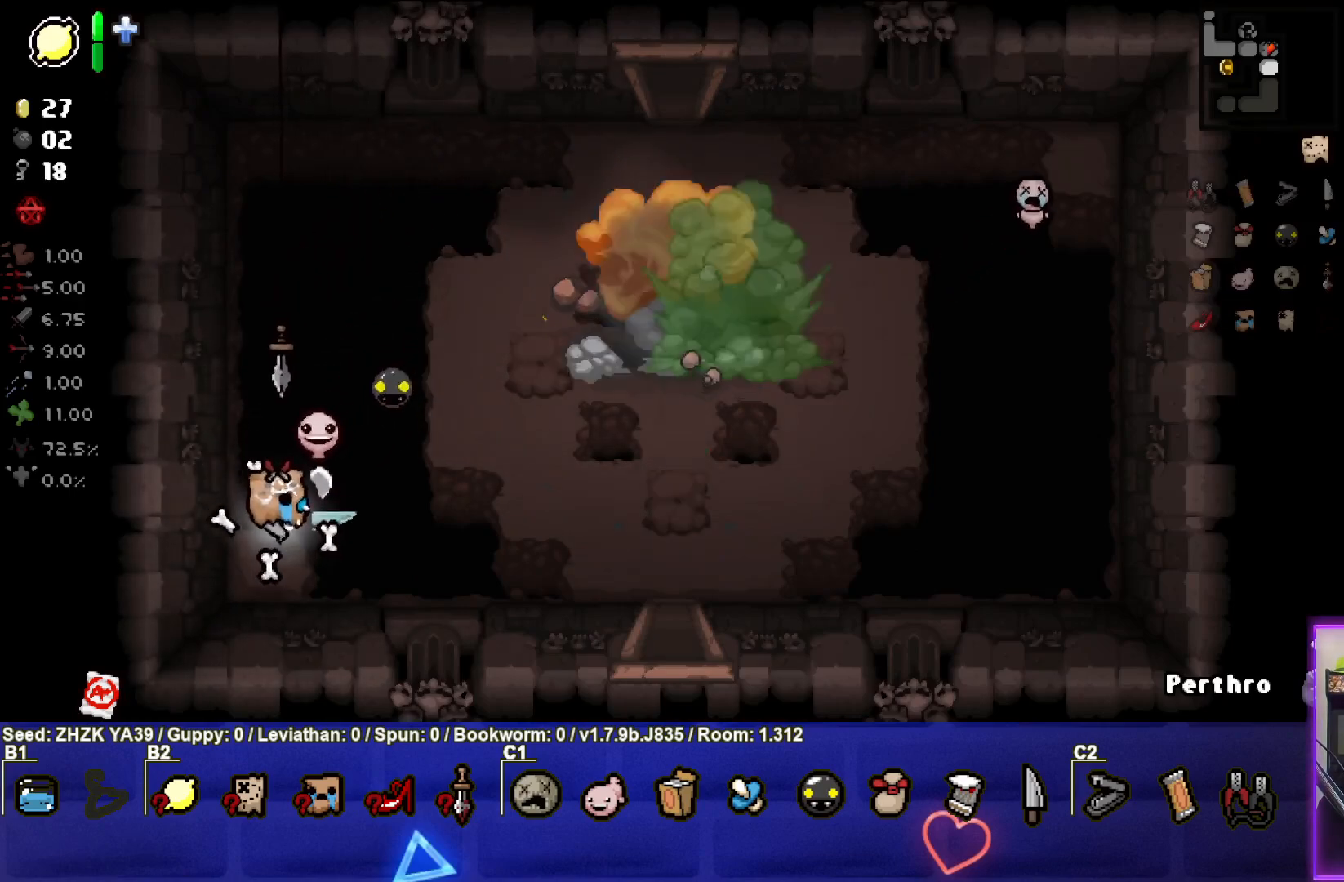
{"buttons": [], "left_stick": "right", "right_stick": "center", "events": [[83, "left_stick", "center"], [217, "left_stick", "right"]]}
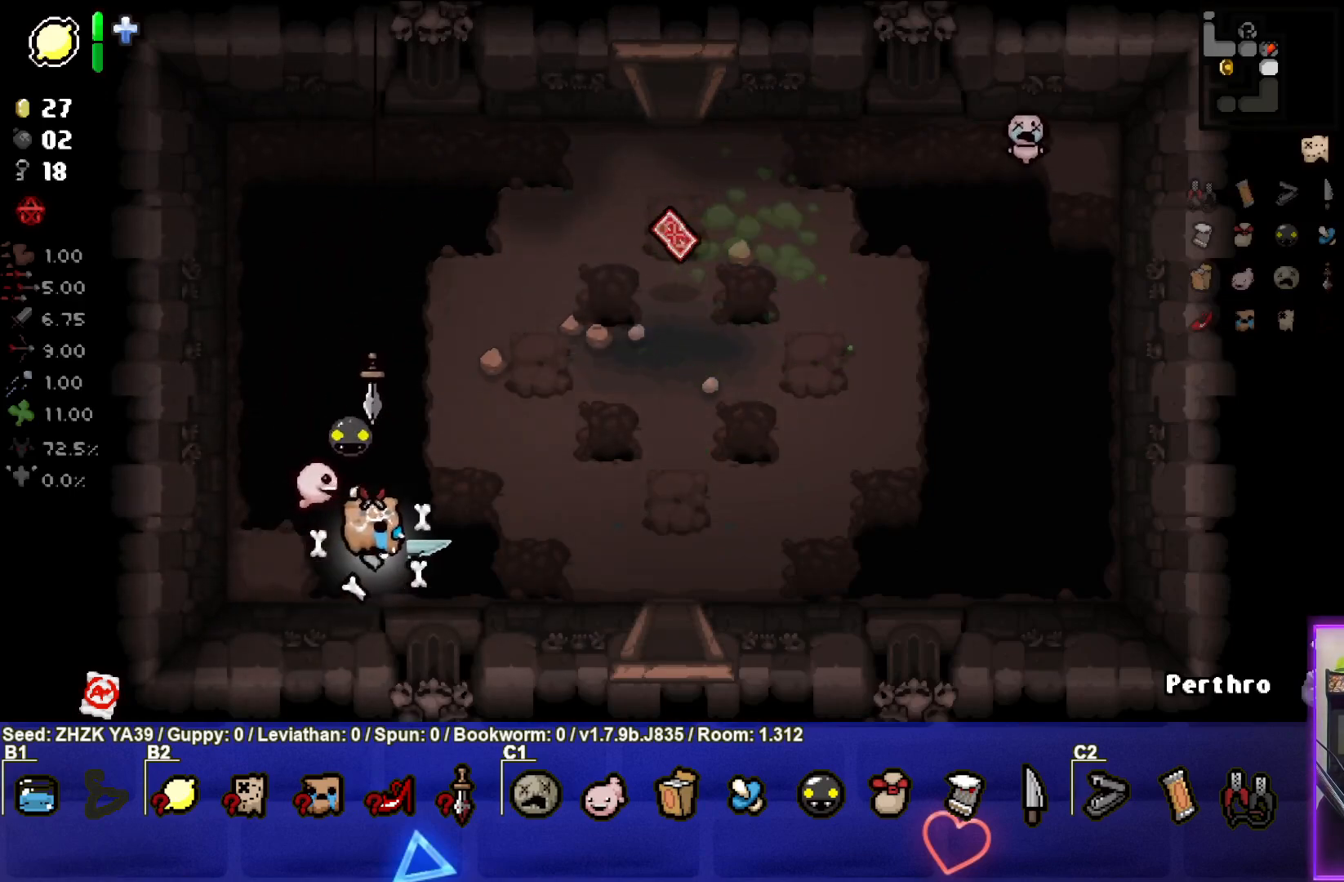
{"buttons": [], "left_stick": "up-right", "right_stick": "center", "events": [[50, "left_stick", "up-right"]]}
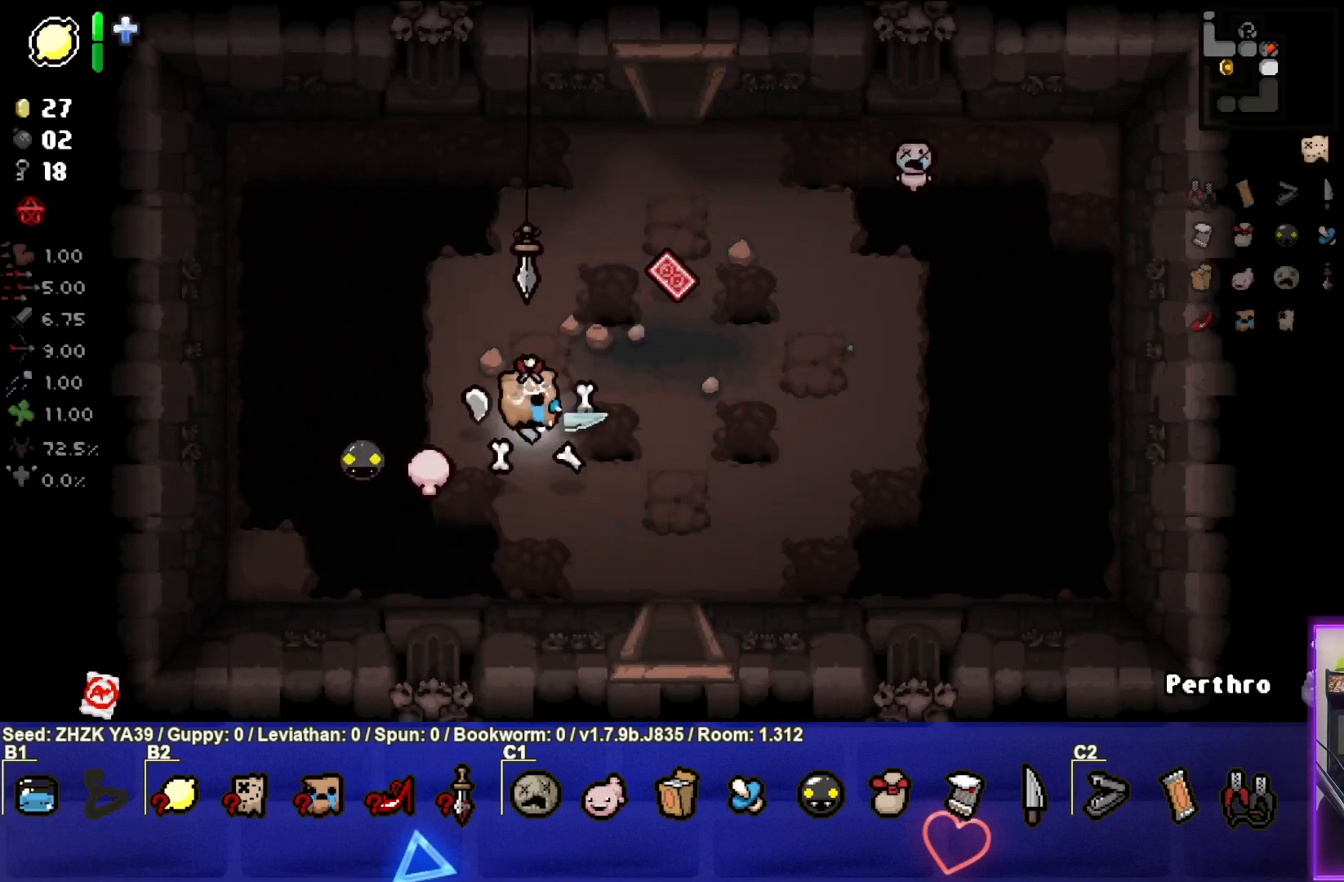
{"buttons": [], "left_stick": "right", "right_stick": "center", "events": [[400, "left_stick", "right"]]}
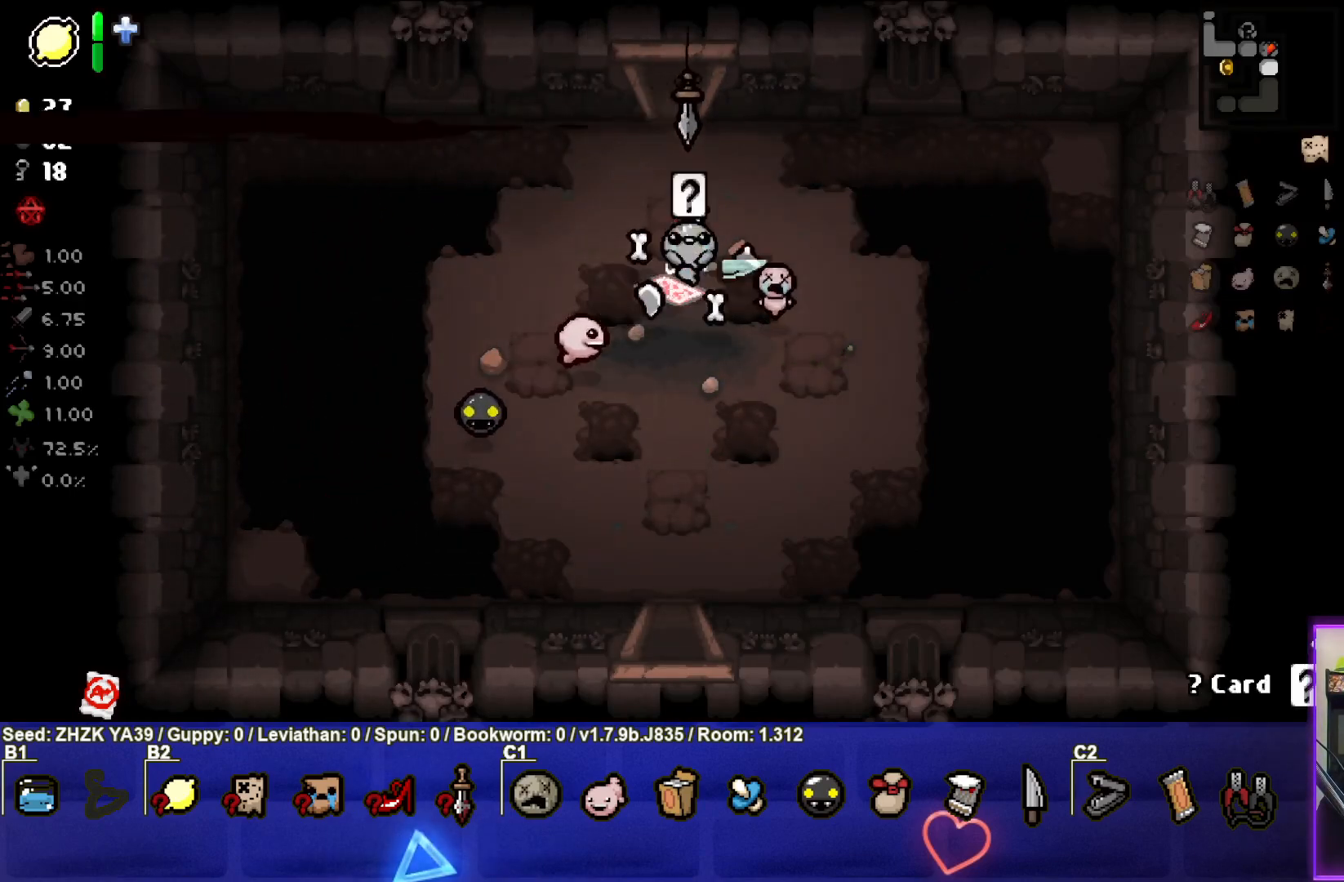
{"buttons": [], "left_stick": "center", "right_stick": "center", "events": [[17, "left_stick", "down-right"], [383, "left_stick", "center"]]}
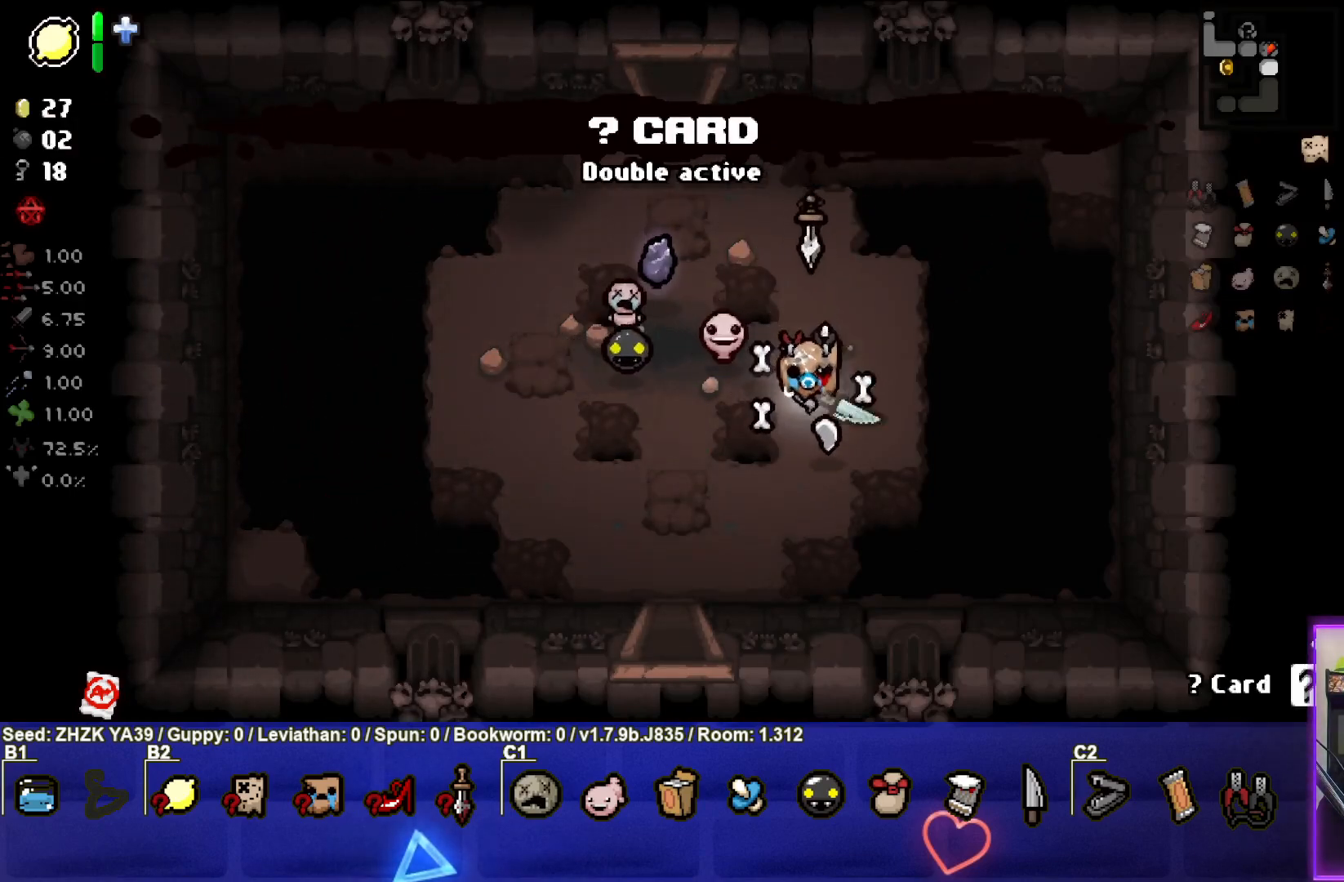
{"buttons": [], "left_stick": "up-left", "right_stick": "center", "events": [[417, "left_stick", "up-left"]]}
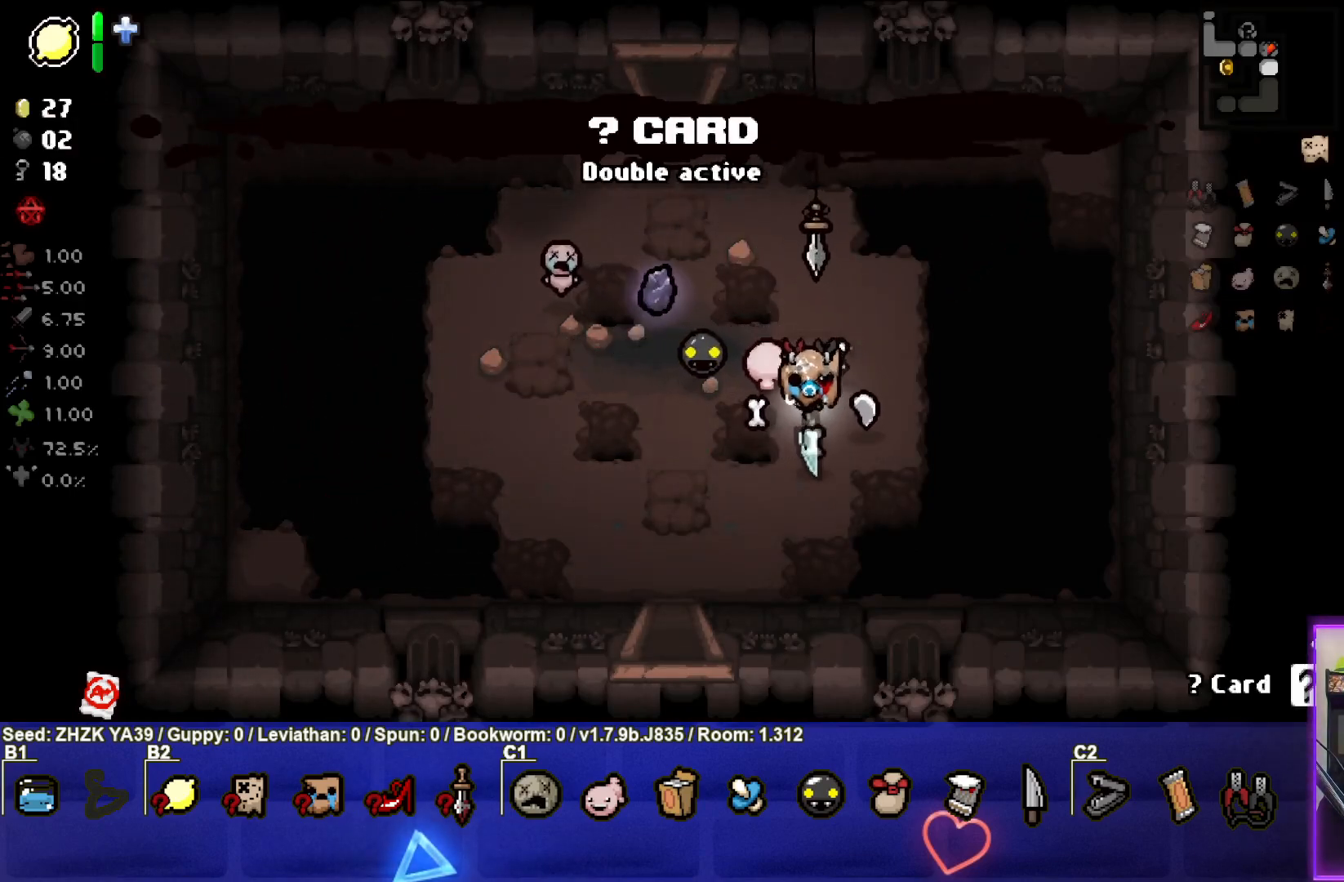
{"buttons": [], "left_stick": "down-left", "right_stick": "center", "events": [[350, "left_stick", "left"], [467, "left_stick", "down-left"]]}
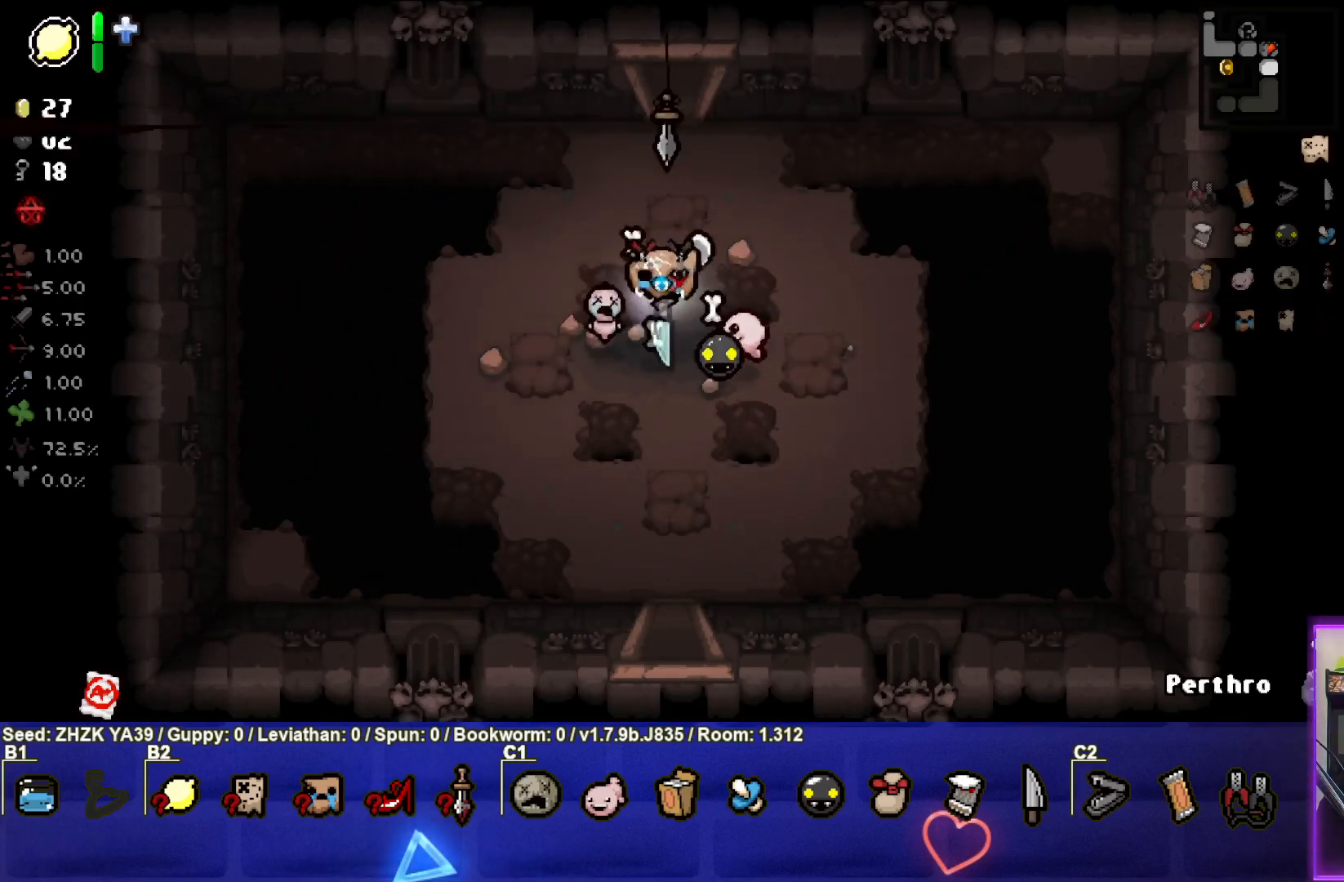
{"buttons": [], "left_stick": "down", "right_stick": "center", "events": [[117, "left_stick", "down"]]}
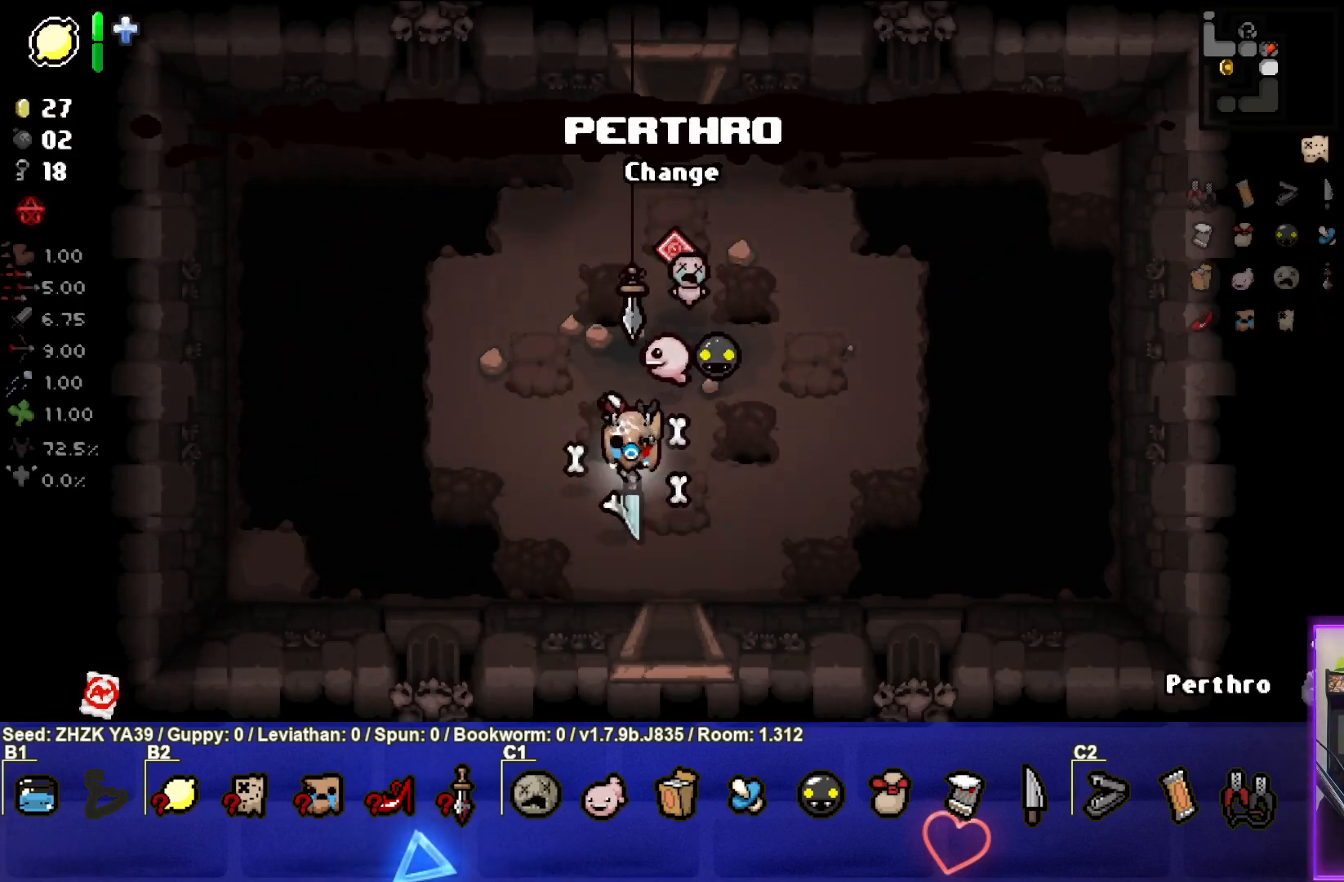
{"buttons": [], "left_stick": "down", "right_stick": "center", "events": []}
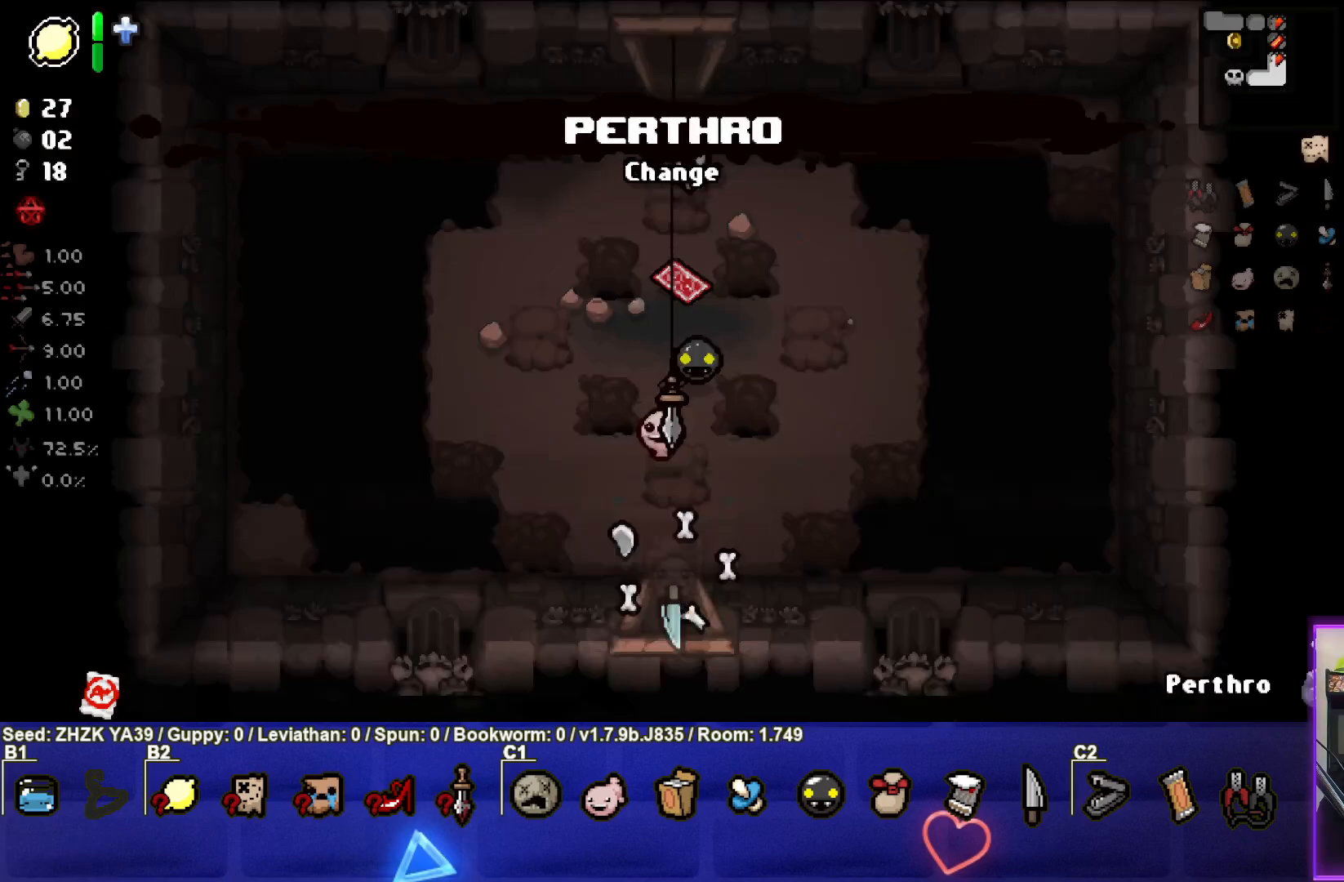
{"buttons": [], "left_stick": "down", "right_stick": "down", "events": [[17, "left_stick", "center"], [333, "right_stick", "down"], [483, "left_stick", "down"]]}
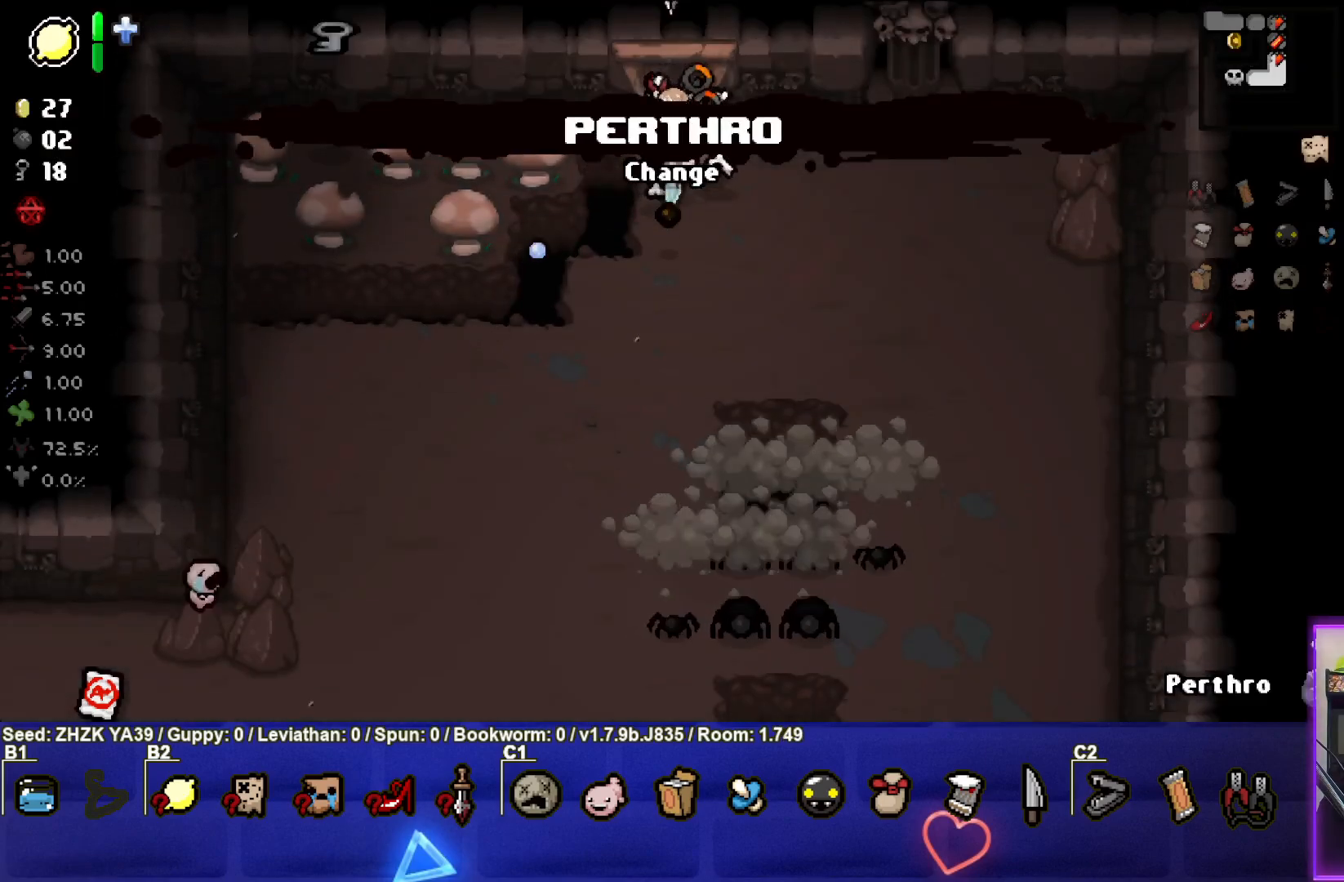
{"buttons": [], "left_stick": "down-right", "right_stick": "down", "events": [[300, "left_stick", "down-right"]]}
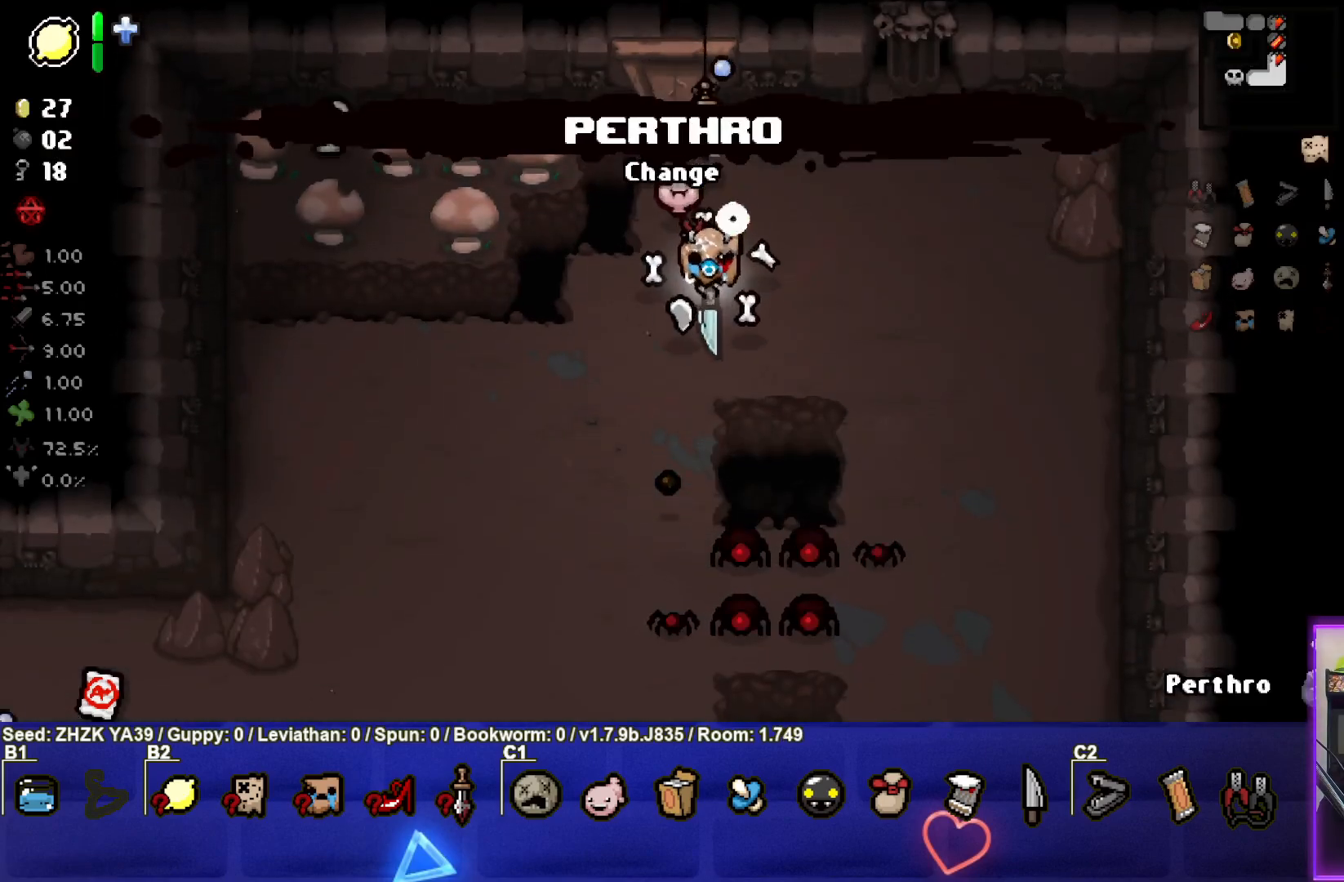
{"buttons": [], "left_stick": "up-left", "right_stick": "center", "events": [[133, "right_stick", "center"], [200, "left_stick", "up-right"], [317, "left_stick", "up-left"]]}
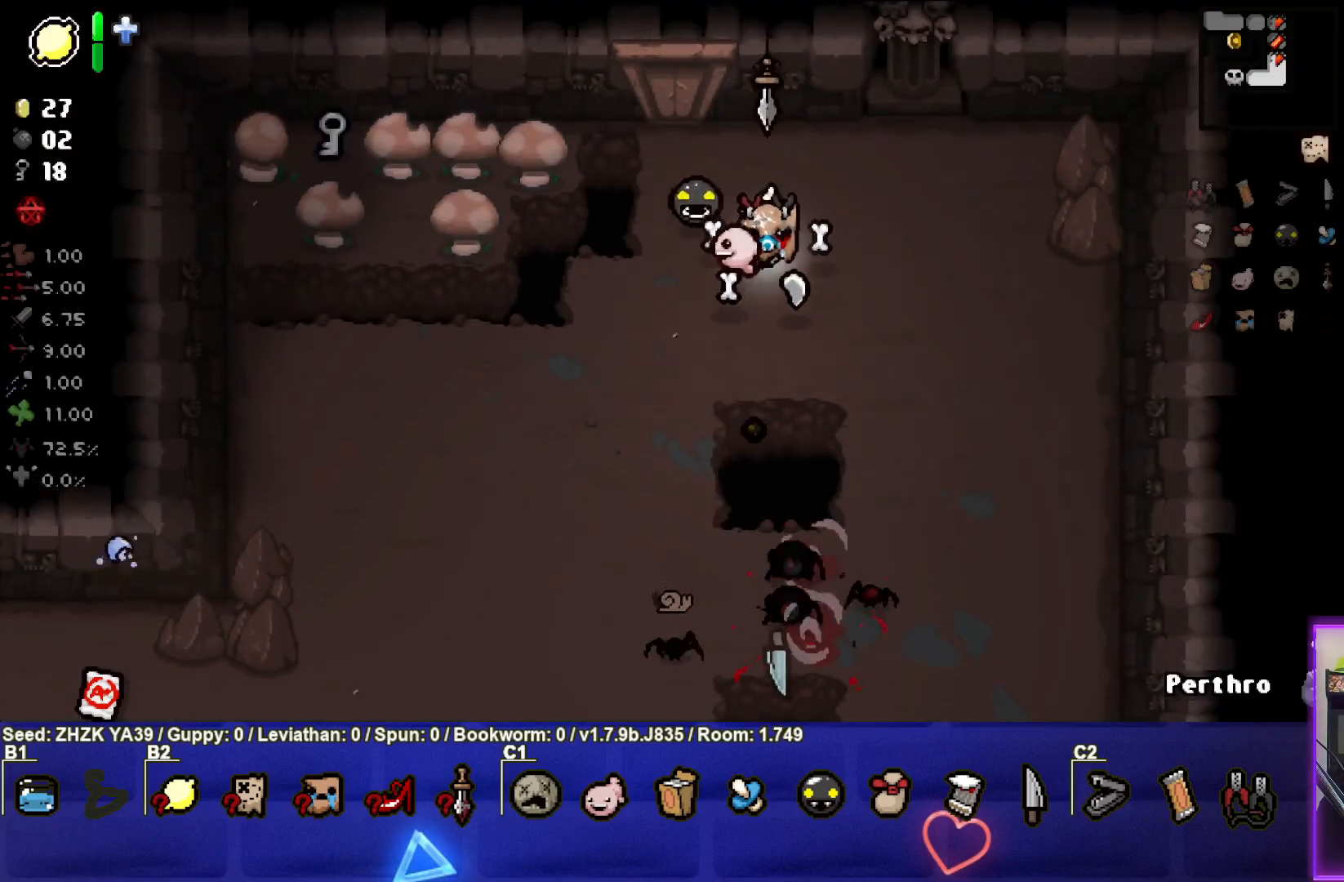
{"buttons": ["CROSS"], "left_stick": "down", "right_stick": "center", "events": [[250, "left_stick", "left"], [350, "left_stick", "down-left"], [400, "CROSS", "down"], [450, "left_stick", "down"]]}
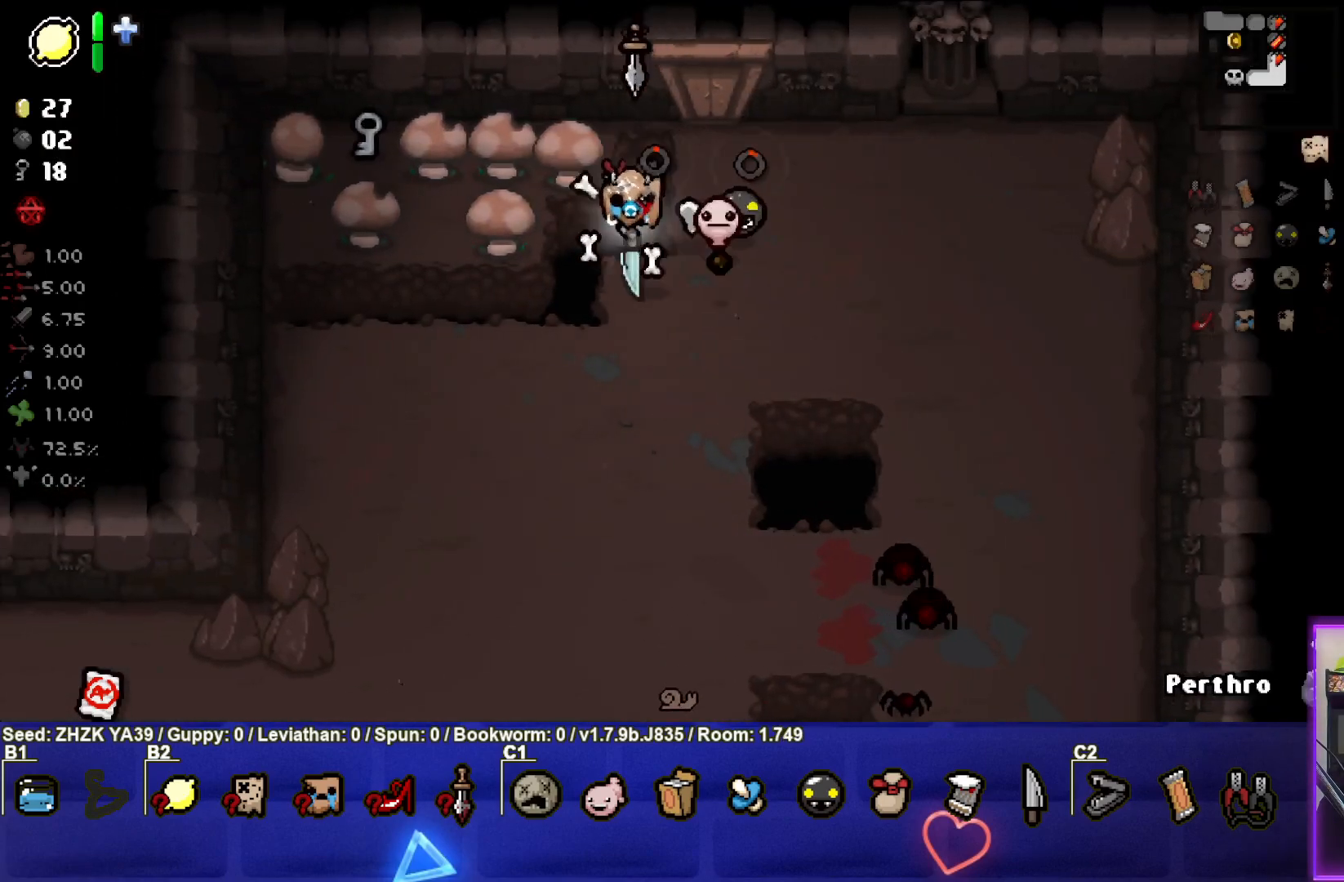
{"buttons": ["CROSS"], "left_stick": "down-left", "right_stick": "center", "events": [[317, "left_stick", "down-left"]]}
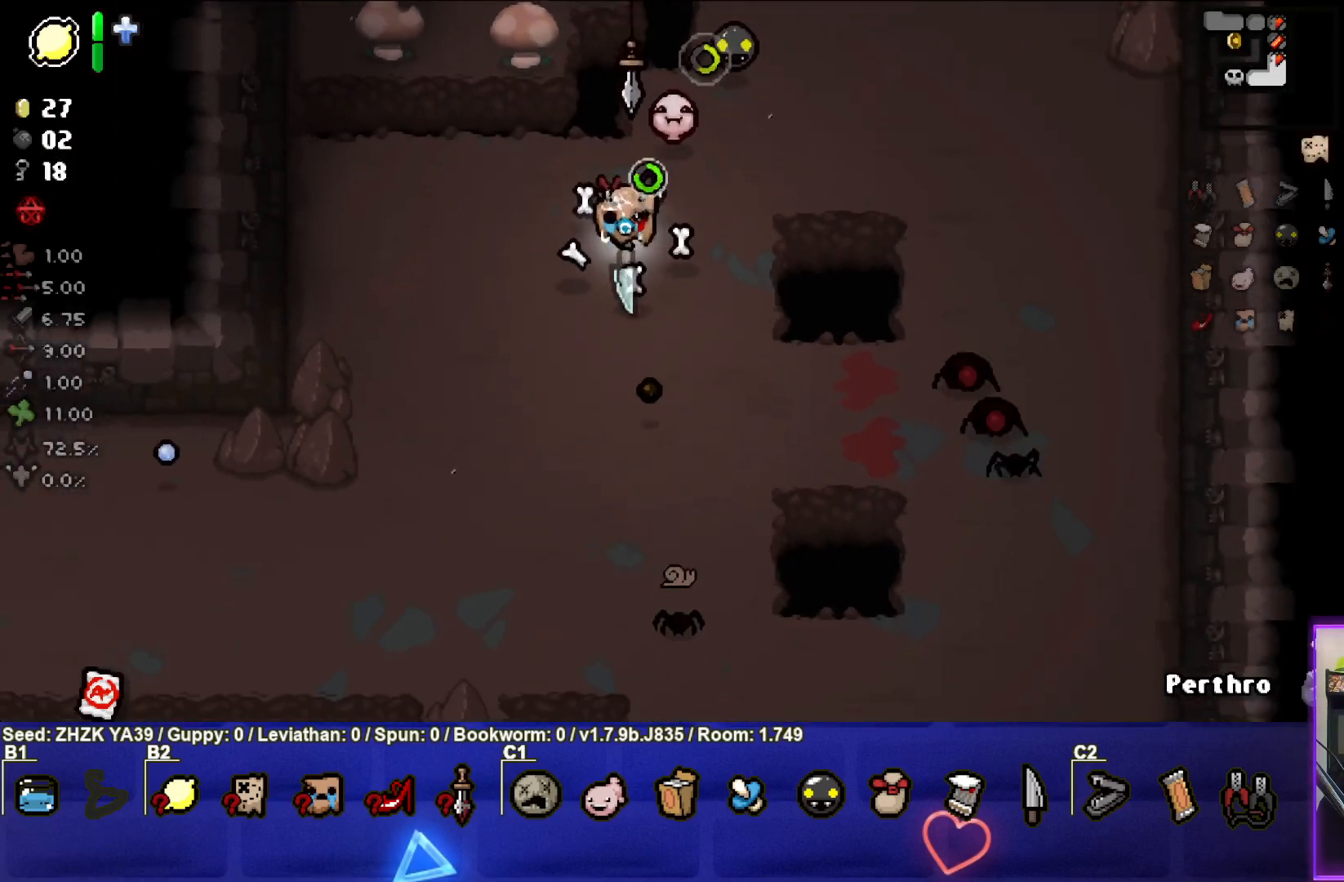
{"buttons": ["CIRCLE"], "left_stick": "down-left", "right_stick": "center", "events": [[50, "CIRCLE", "down"], [83, "CROSS", "up"]]}
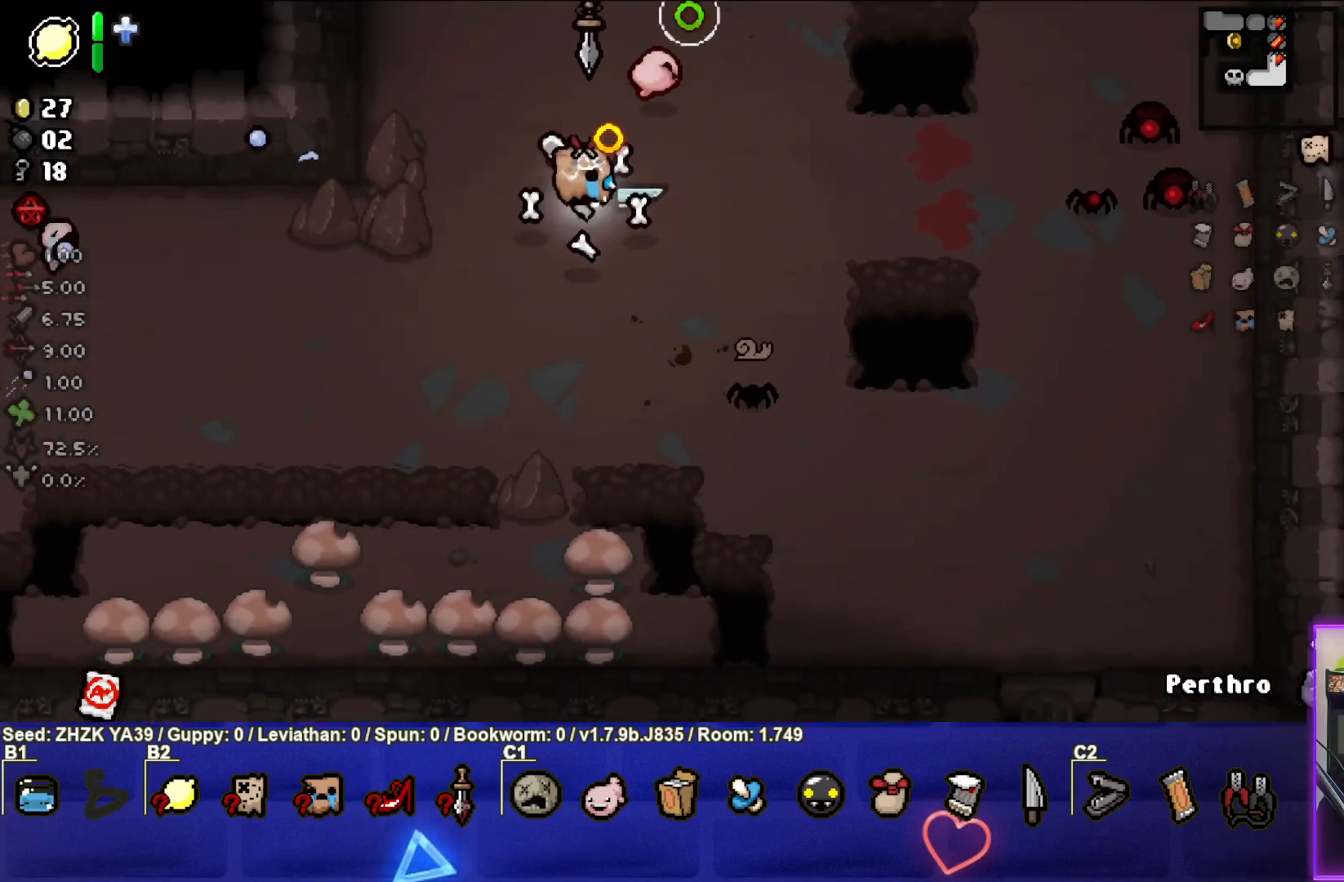
{"buttons": [], "left_stick": "down-left", "right_stick": "center", "events": [[367, "CIRCLE", "up"]]}
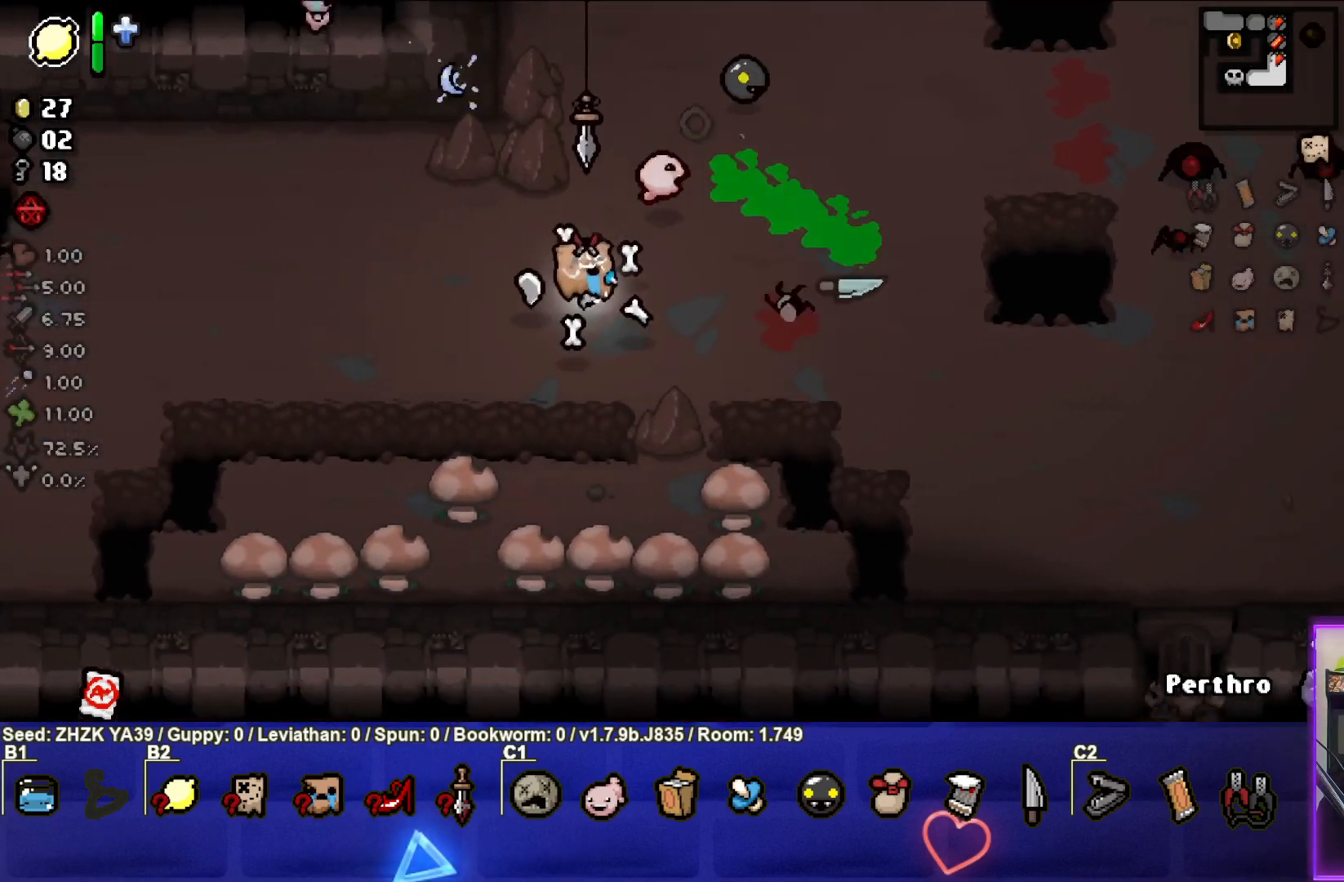
{"buttons": ["CIRCLE"], "left_stick": "up-right", "right_stick": "center", "events": [[150, "left_stick", "up-left"], [283, "left_stick", "up-right"], [300, "CIRCLE", "down"]]}
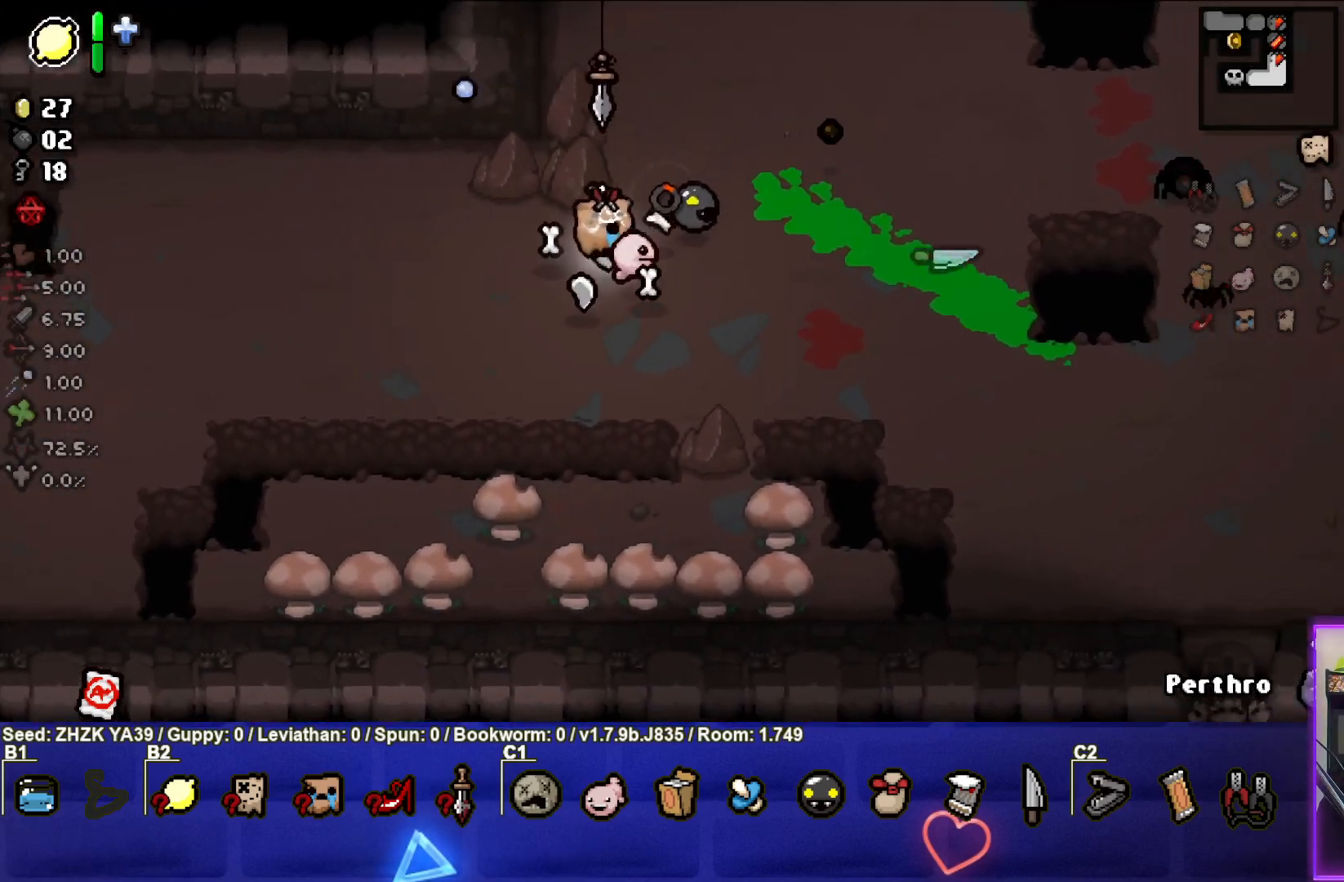
{"buttons": ["CIRCLE"], "left_stick": "up-right", "right_stick": "center", "events": [[133, "left_stick", "center"], [217, "left_stick", "up-right"]]}
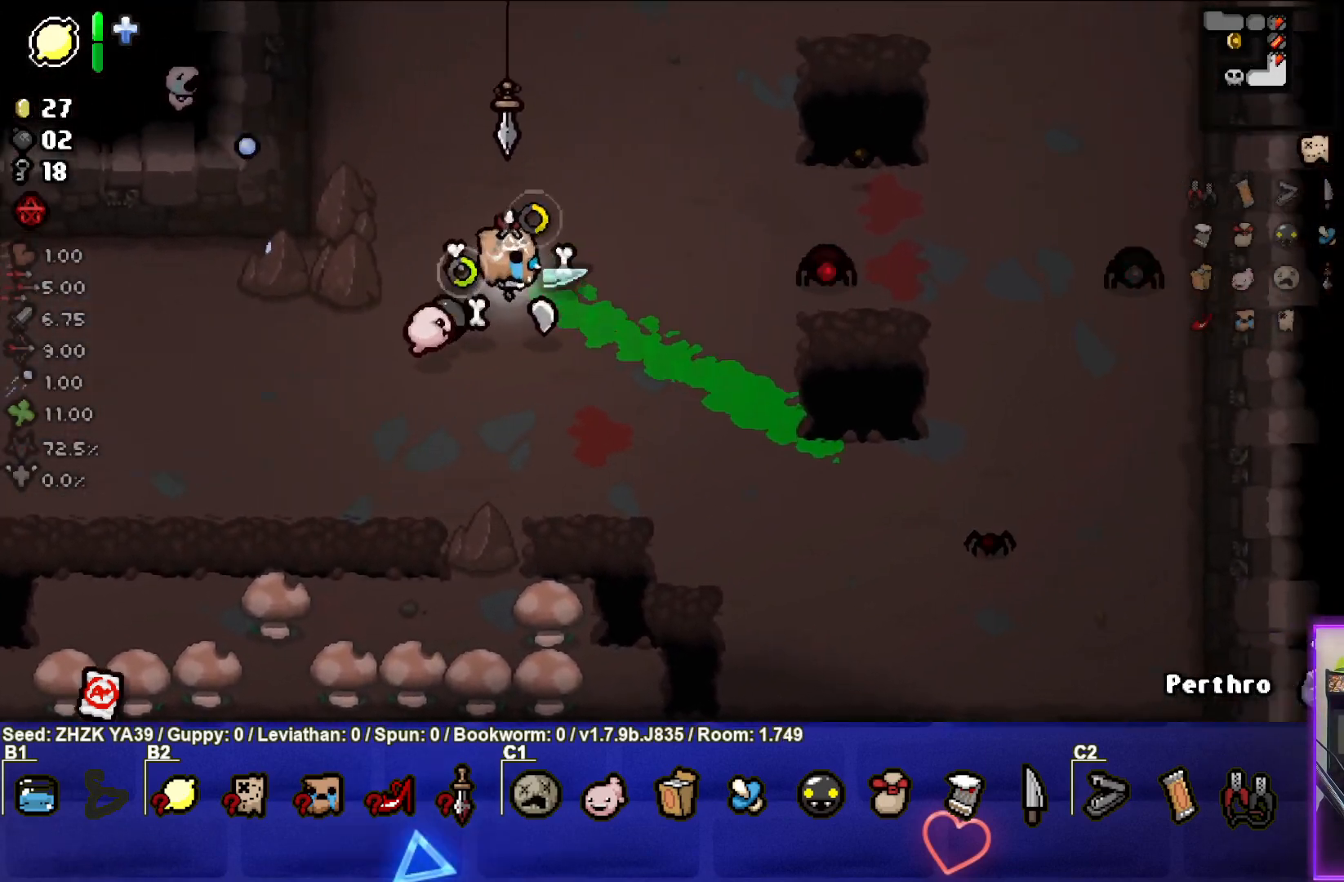
{"buttons": [], "left_stick": "center", "right_stick": "center", "events": [[133, "CIRCLE", "up"], [150, "left_stick", "down-right"], [250, "left_stick", "down-left"], [317, "left_stick", "left"], [450, "left_stick", "center"]]}
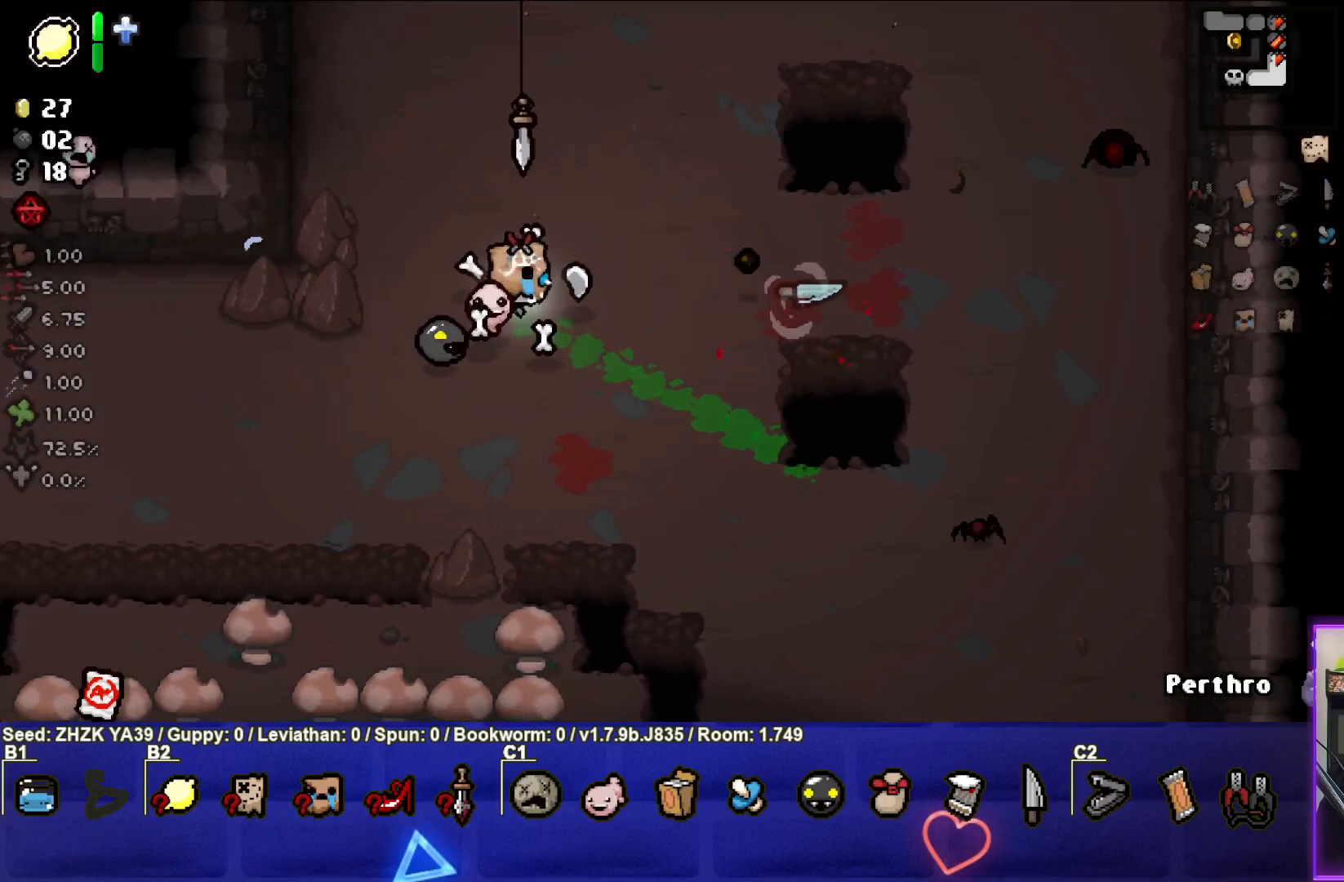
{"buttons": ["CIRCLE"], "left_stick": "up-right", "right_stick": "center", "events": [[100, "left_stick", "left"], [150, "CIRCLE", "down"], [217, "left_stick", "up"], [300, "left_stick", "up-right"]]}
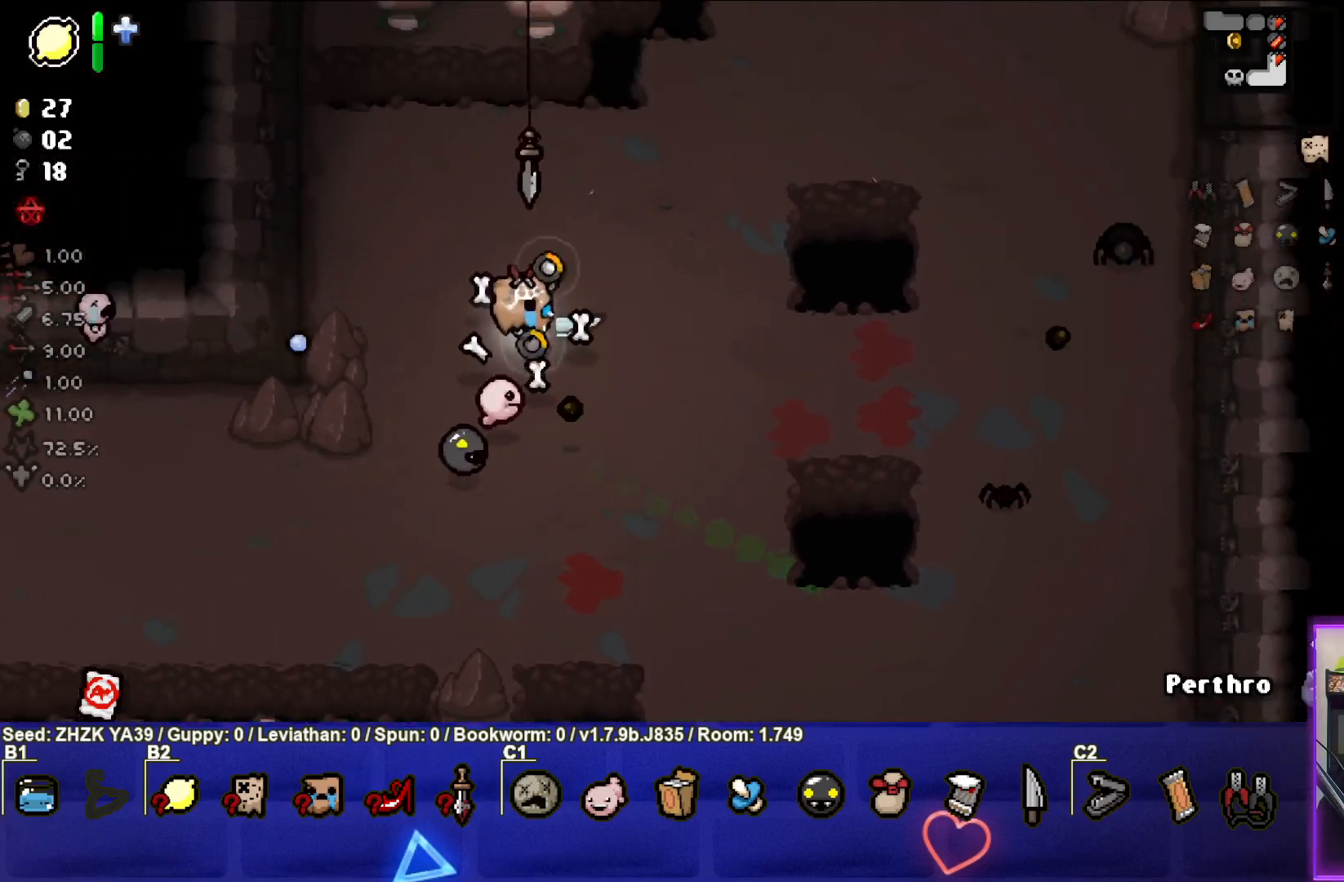
{"buttons": ["CIRCLE"], "left_stick": "right", "right_stick": "center", "events": [[233, "left_stick", "center"], [333, "left_stick", "right"]]}
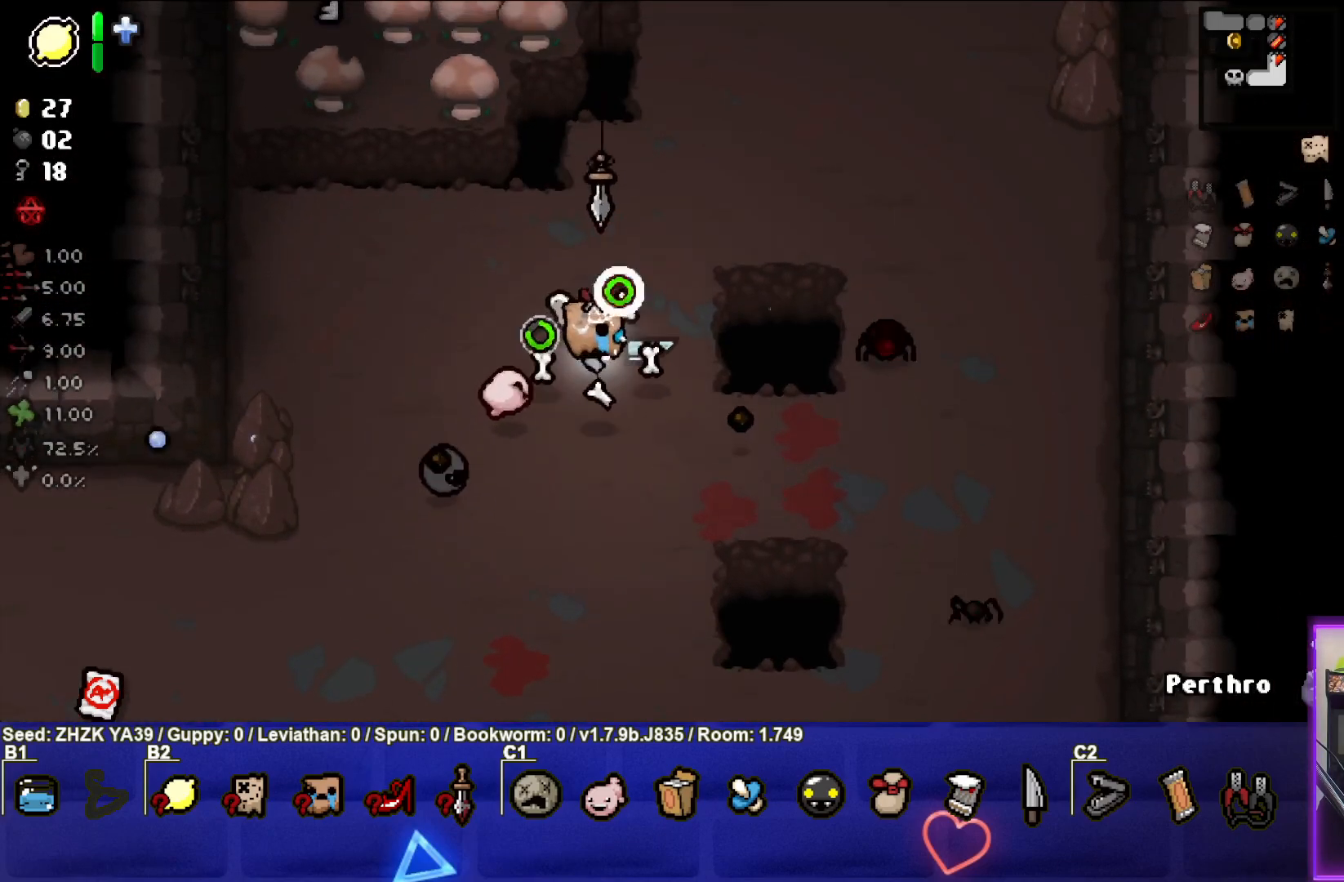
{"buttons": [], "left_stick": "left", "right_stick": "center", "events": [[150, "CIRCLE", "up"], [183, "left_stick", "center"], [233, "left_stick", "left"]]}
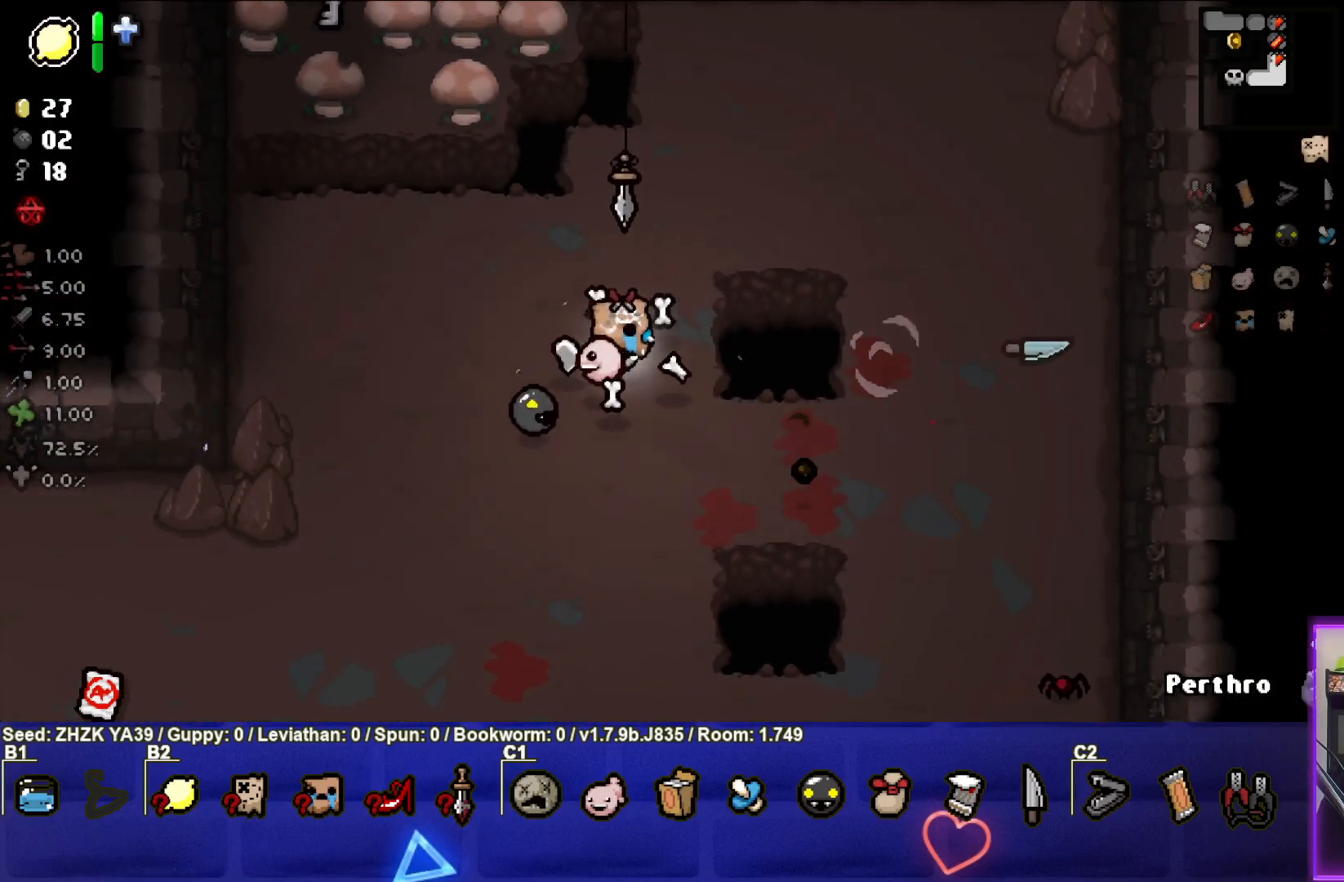
{"buttons": ["CIRCLE"], "left_stick": "down", "right_stick": "center", "events": [[117, "left_stick", "down"], [350, "CIRCLE", "down"]]}
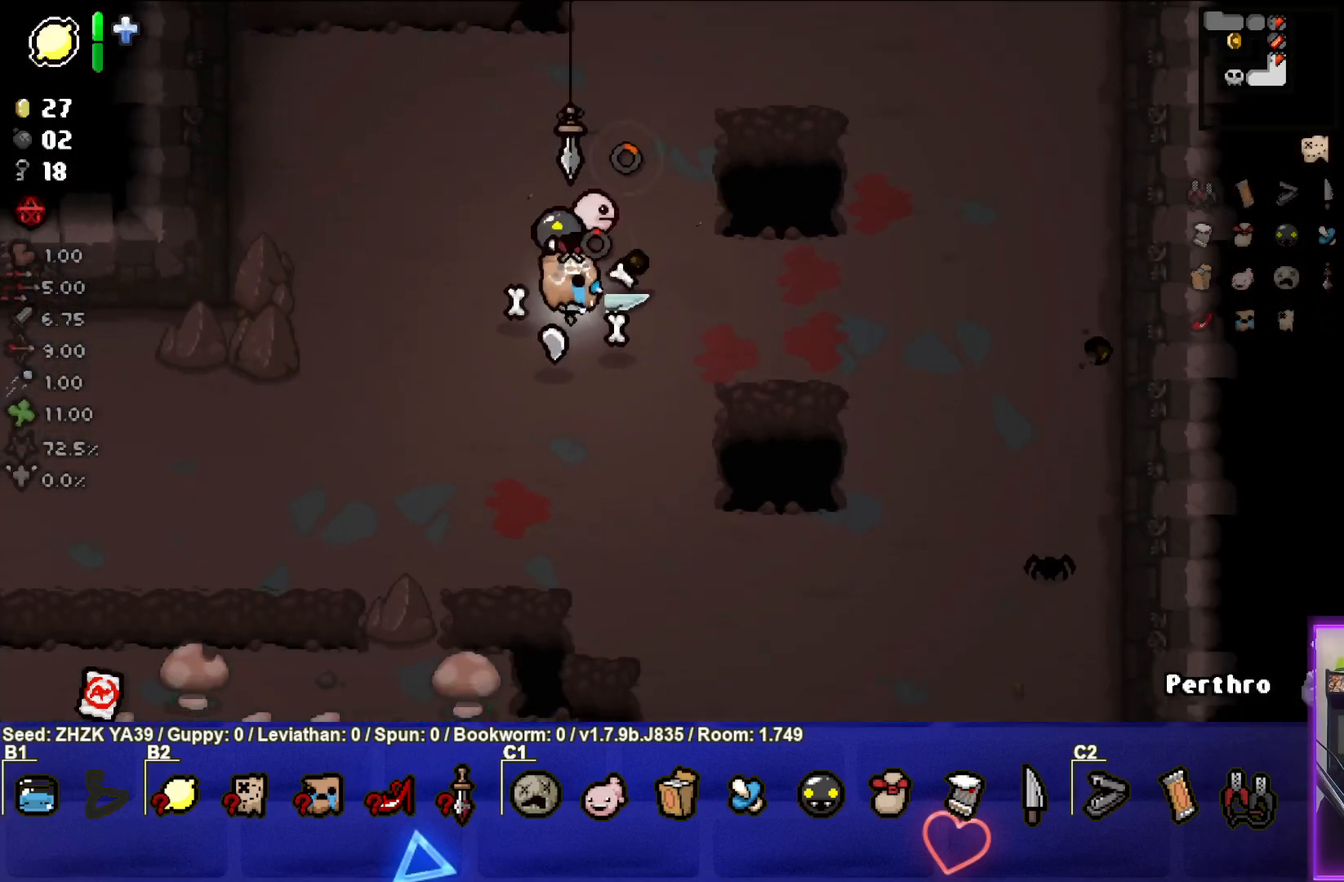
{"buttons": ["CIRCLE"], "left_stick": "center", "right_stick": "center", "events": [[350, "left_stick", "center"]]}
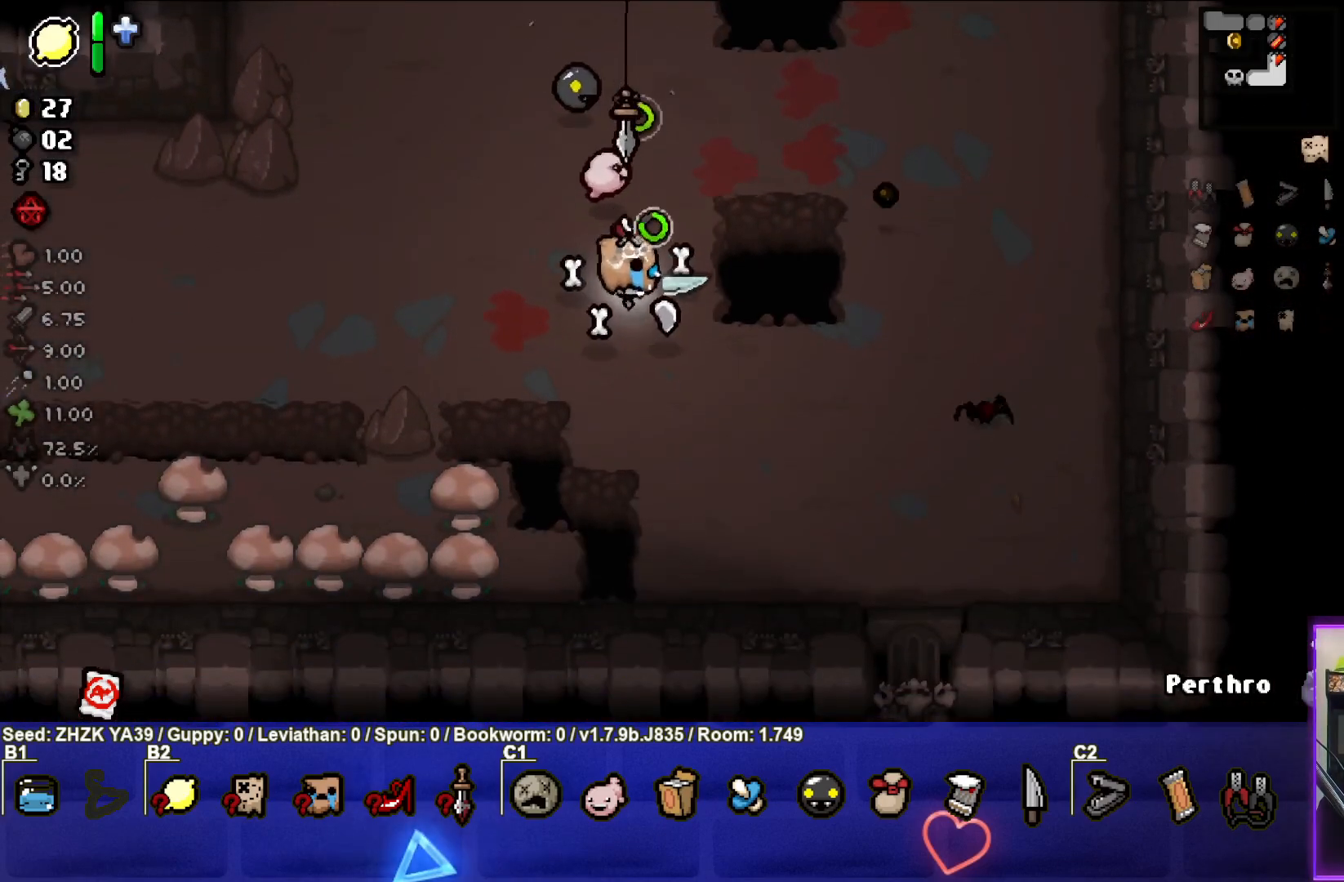
{"buttons": ["CIRCLE"], "left_stick": "down-left", "right_stick": "center", "events": [[17, "left_stick", "down"], [200, "left_stick", "down-right"], [483, "left_stick", "down-left"]]}
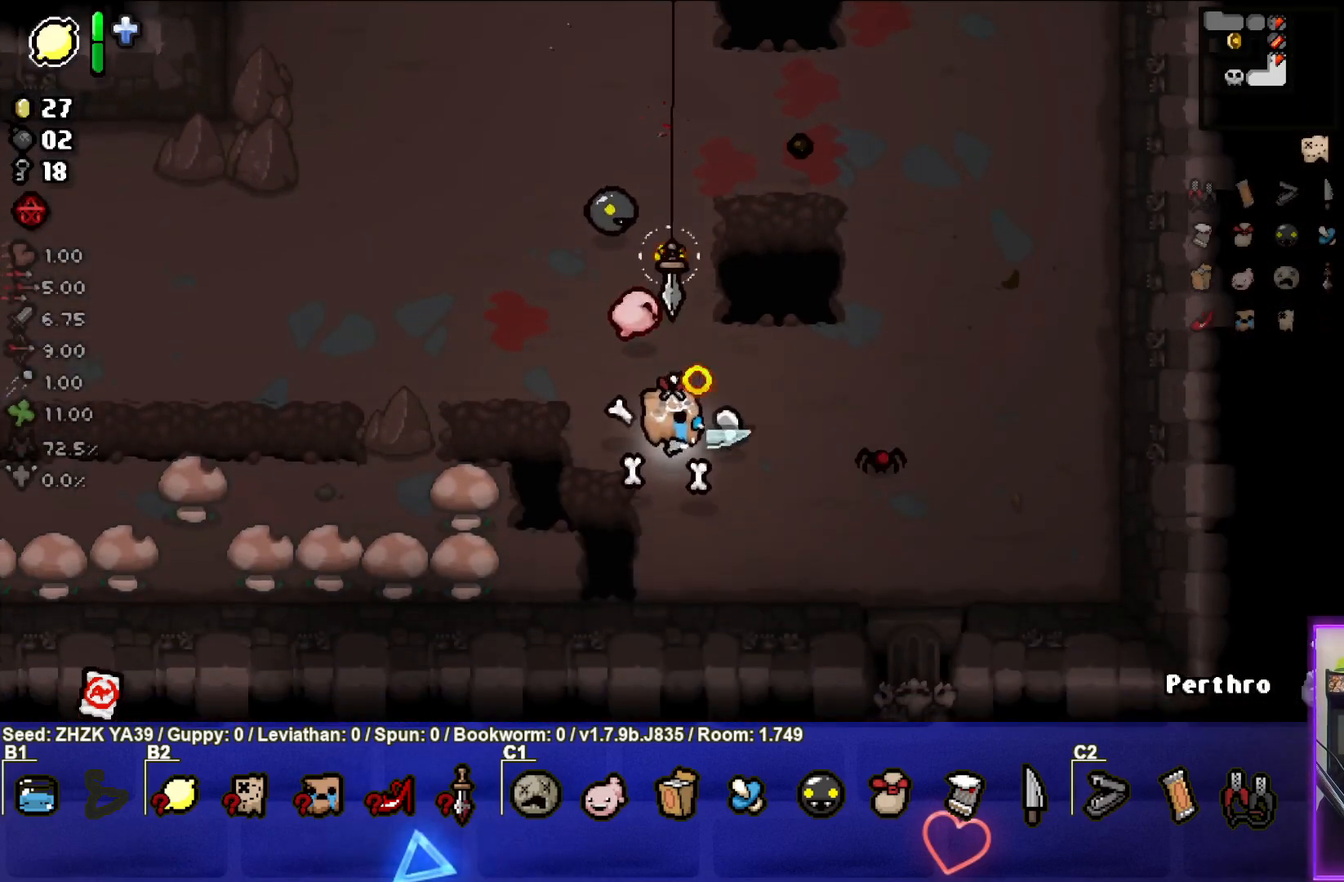
{"buttons": [], "left_stick": "up-left", "right_stick": "center", "events": [[33, "CIRCLE", "up"], [83, "left_stick", "up-left"]]}
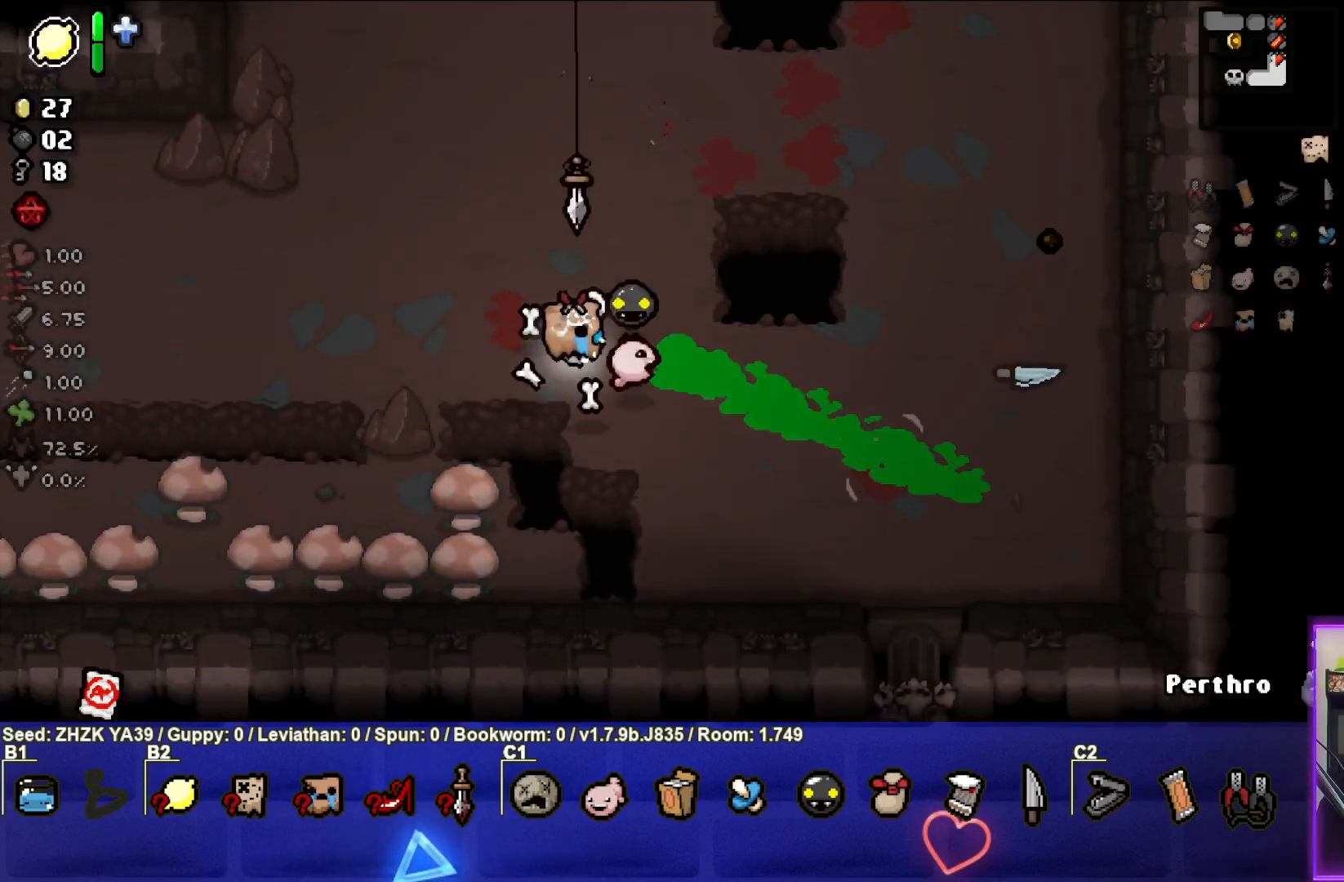
{"buttons": [], "left_stick": "center", "right_stick": "center", "events": [[17, "left_stick", "up"], [433, "left_stick", "center"]]}
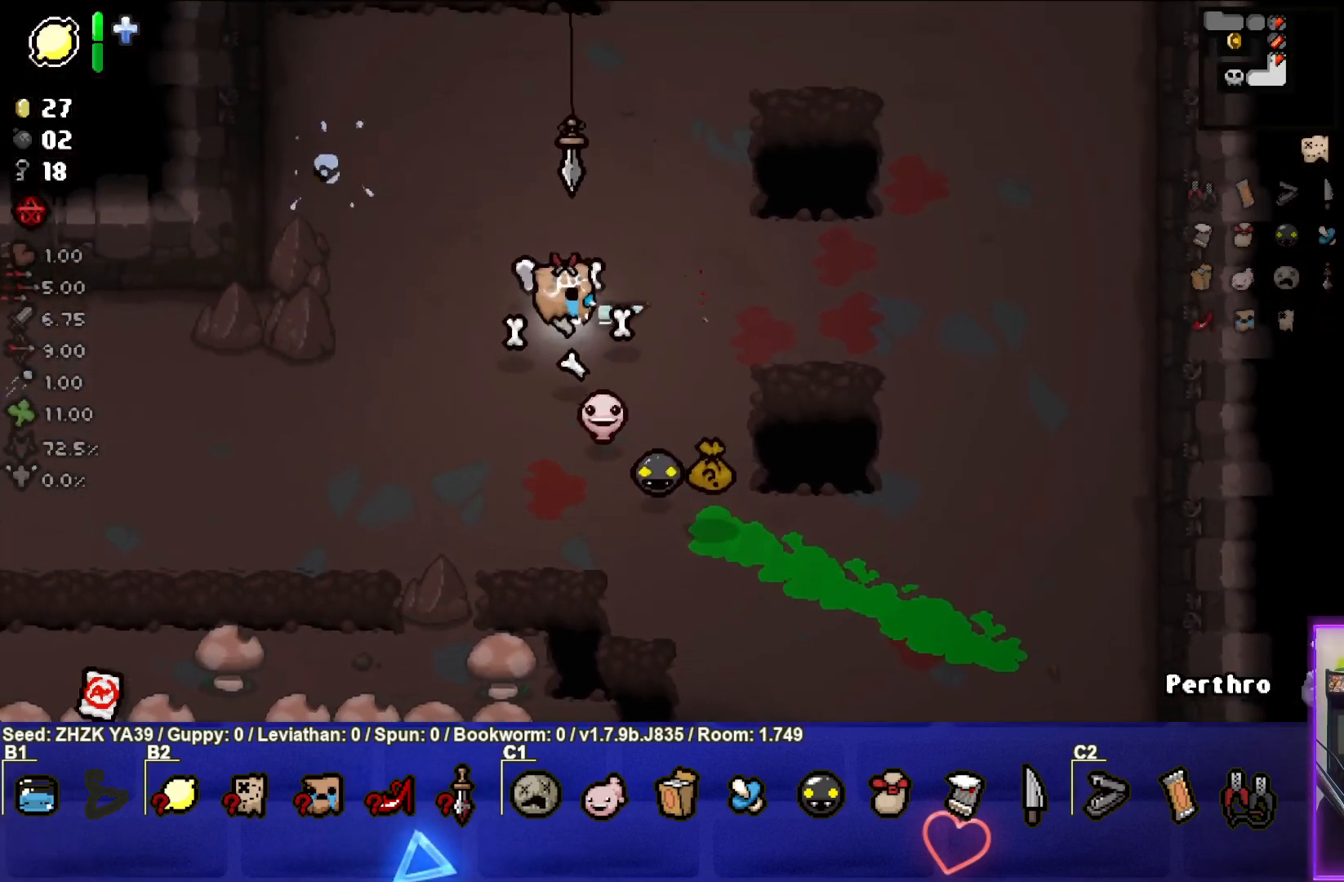
{"buttons": [], "left_stick": "down-right", "right_stick": "center", "events": [[83, "left_stick", "up-left"], [233, "left_stick", "down-right"]]}
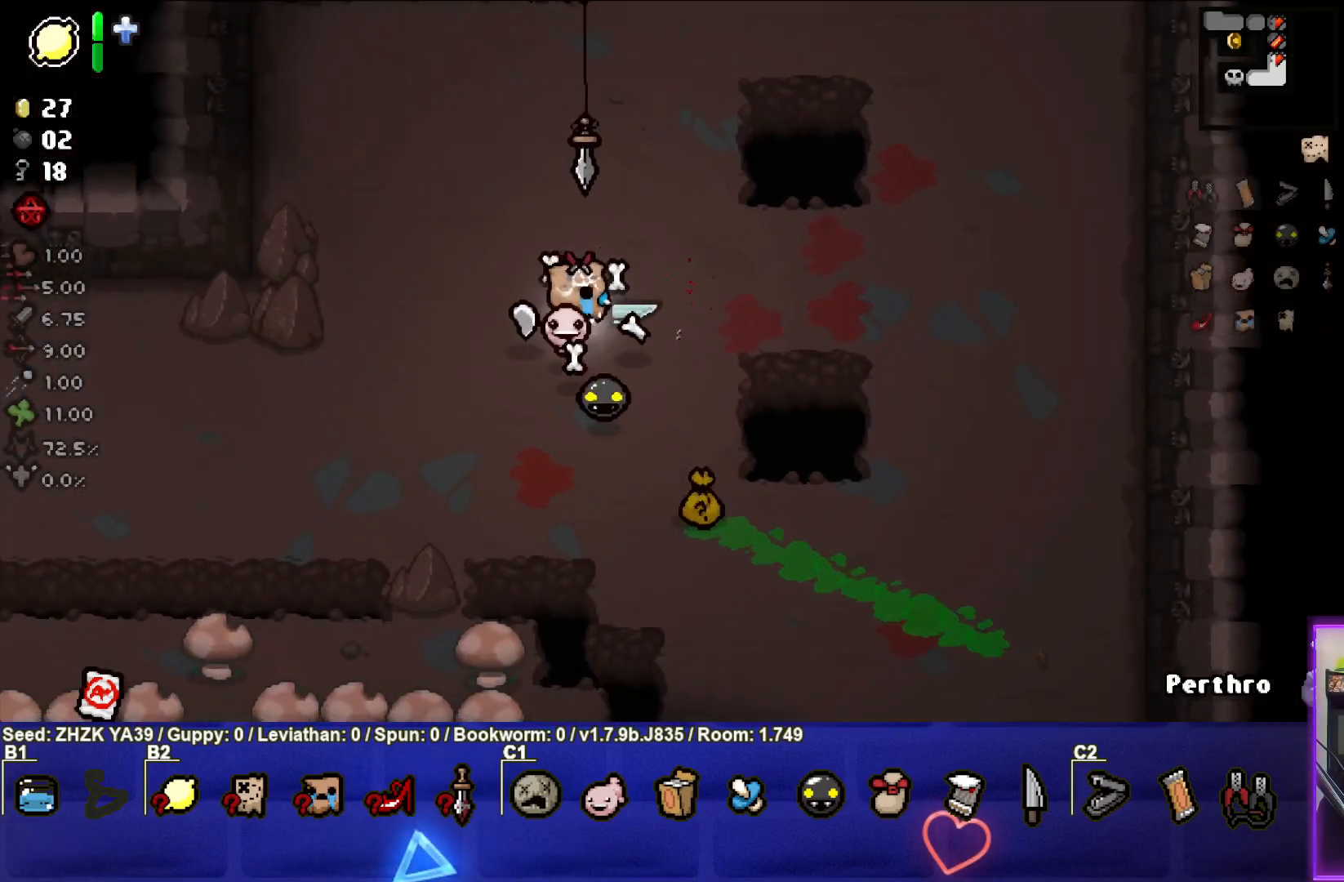
{"buttons": [], "left_stick": "down-right", "right_stick": "center", "events": []}